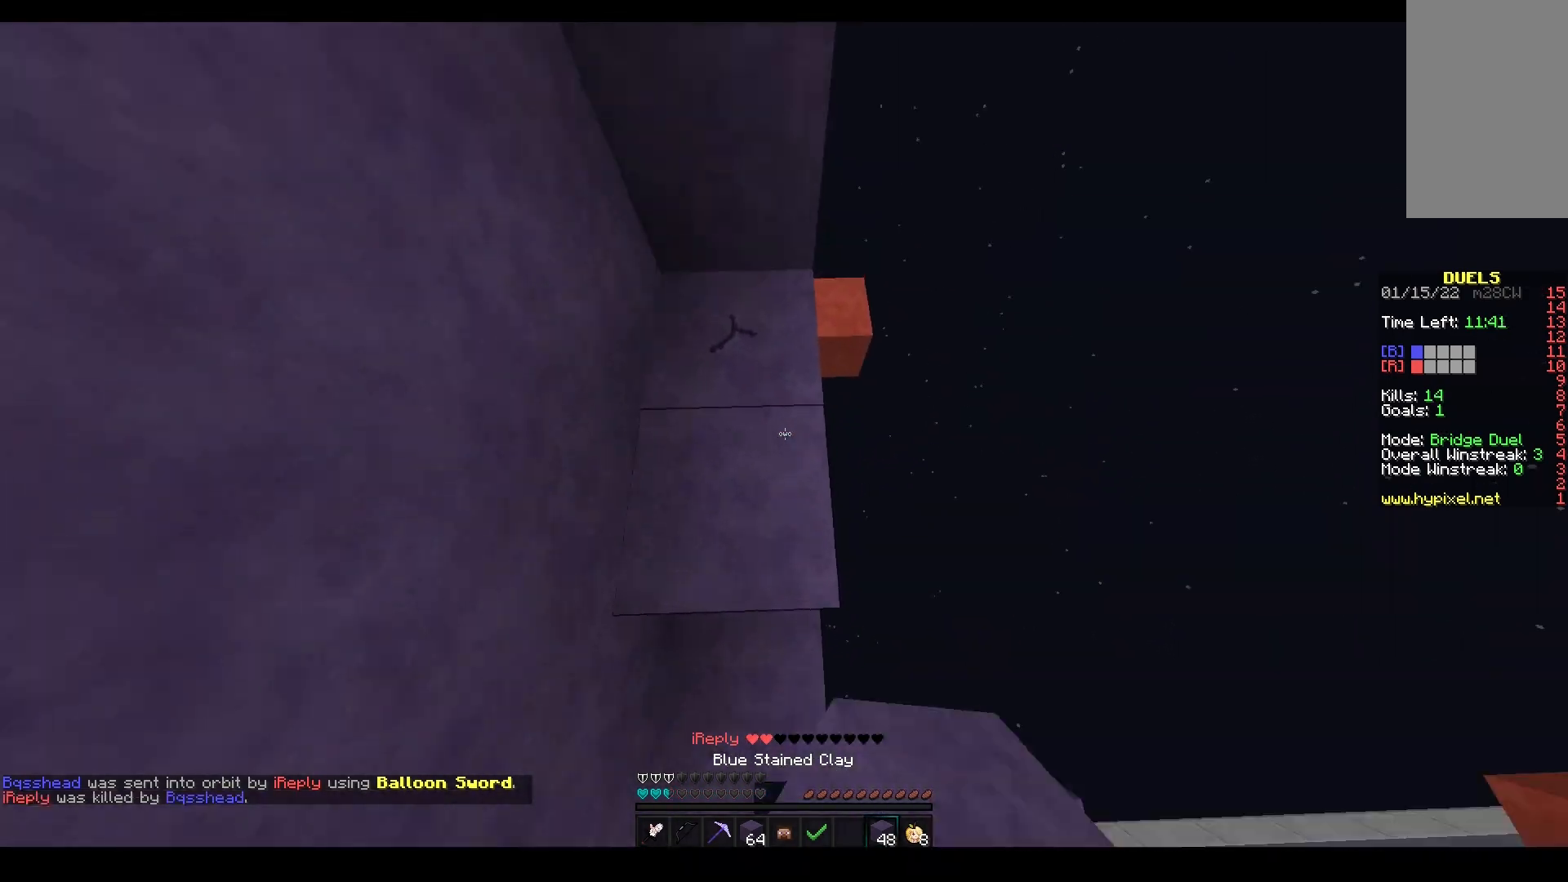
Gameplay with keyboard and mouse; each line is a JSON object with the keys and mouse buttons held at the frame after it. "events" lists presses ("down") and releases ("up") of "a", "d", "s", "space", "w", "mouse_left" and "mouse_right" between this image and that frame as [ms after this image, input, new state], when the widget could be followed in between. "mouse_left", "mouse_right" = the "left", "right" buttons of the "mouse" list. No other keys are recorded. Fast repeated clicks can show as one long hold. Mouse movement is not recorded.
{"keys": ["space", "w"], "mouse": [], "events": [[200, "w", "down"], [250, "space", "up"], [333, "w", "up"], [367, "space", "down"], [367, "w", "down"], [400, "mouse_right", "up"]]}
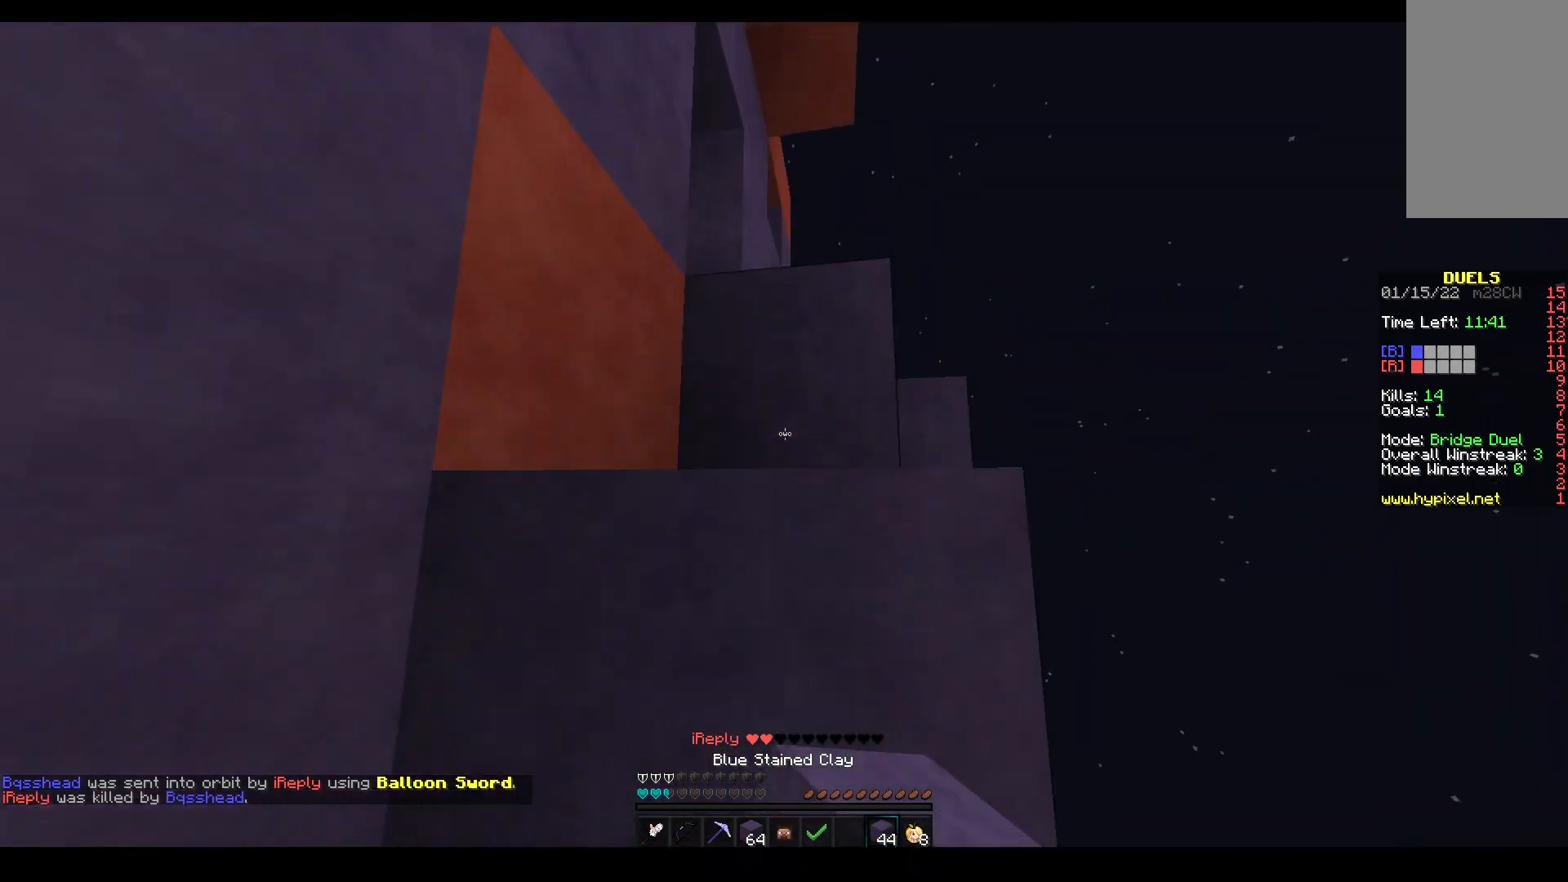
{"keys": ["space", "w"], "mouse": [], "events": [[133, "space", "up"], [283, "mouse_right", "down"], [350, "space", "down"], [417, "mouse_right", "up"]]}
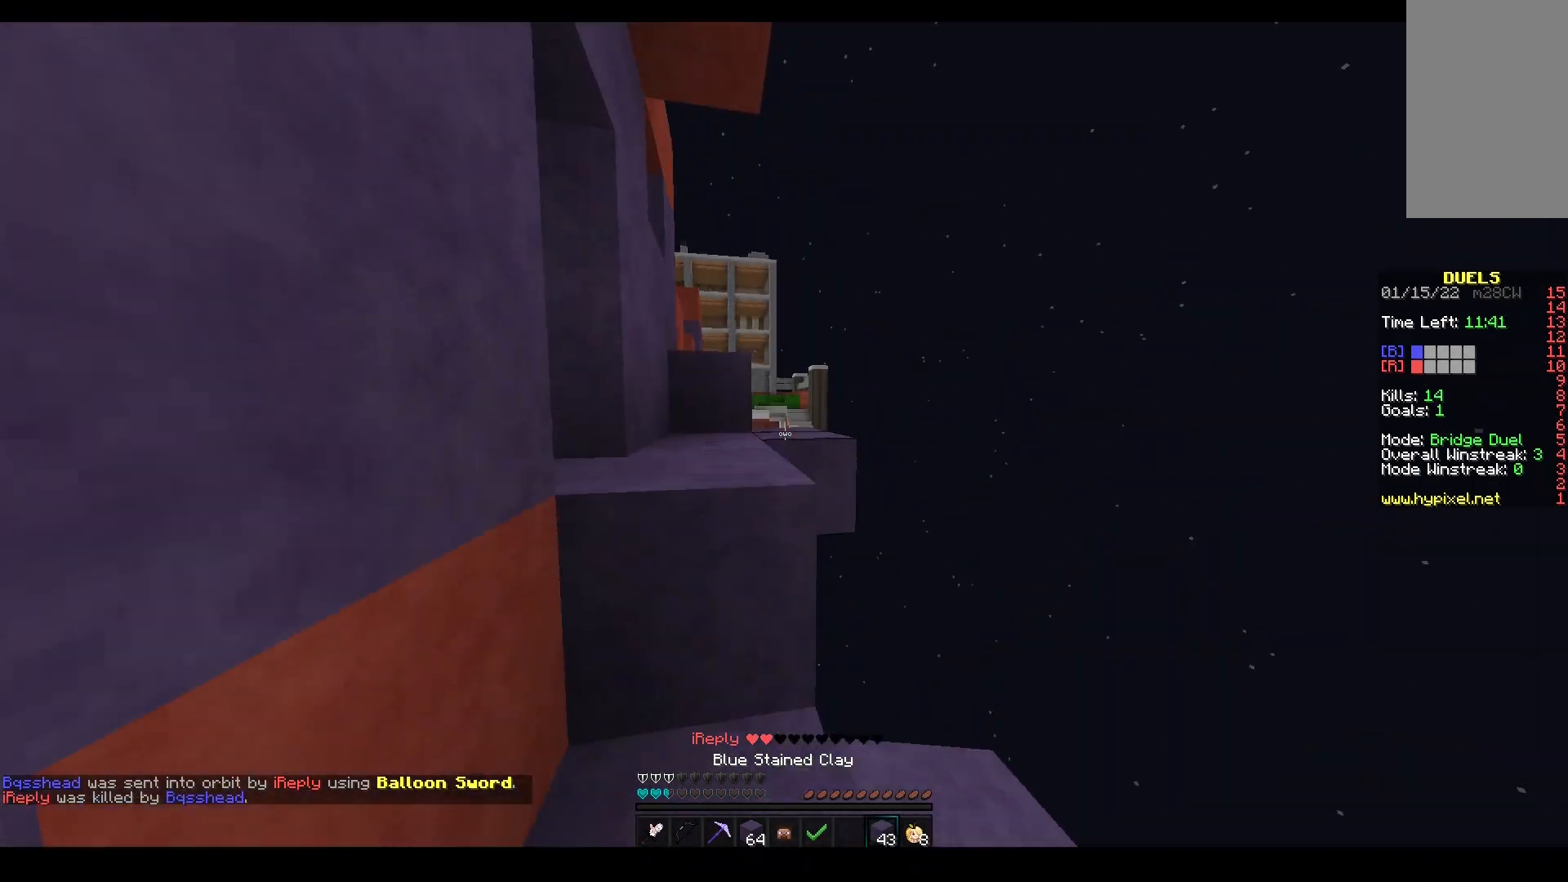
{"keys": ["space", "w"], "mouse": [], "events": [[150, "space", "up"], [200, "mouse_left", "down"], [200, "mouse_right", "down"], [217, "w", "up"], [283, "mouse_left", "up"], [300, "space", "down"], [300, "w", "down"], [350, "mouse_right", "up"]]}
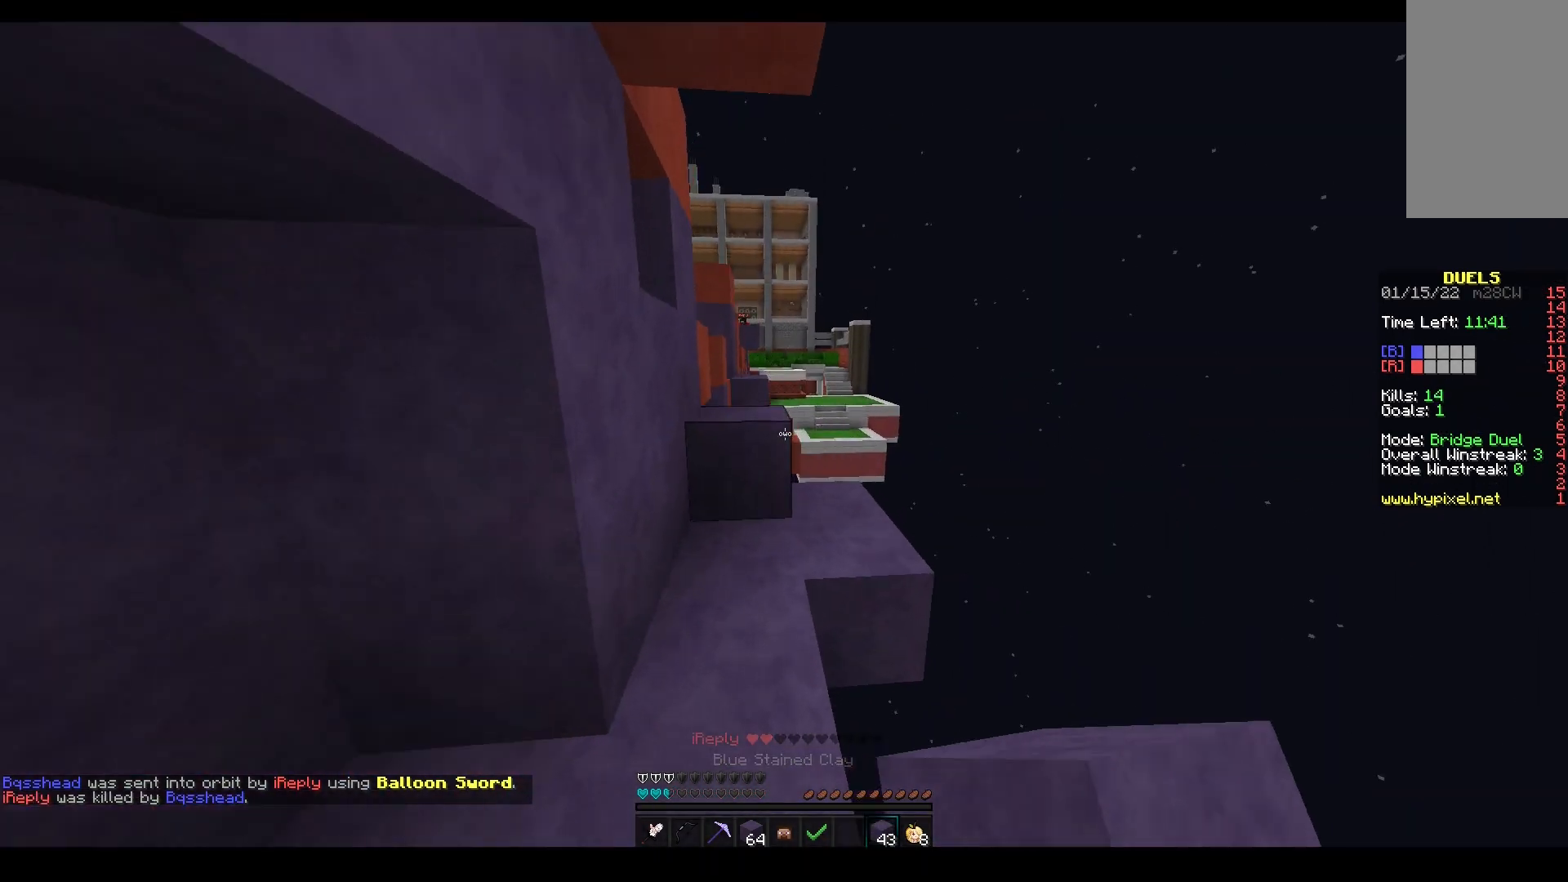
{"keys": ["w"], "mouse": [], "events": [[50, "space", "up"], [267, "space", "down"], [450, "space", "up"]]}
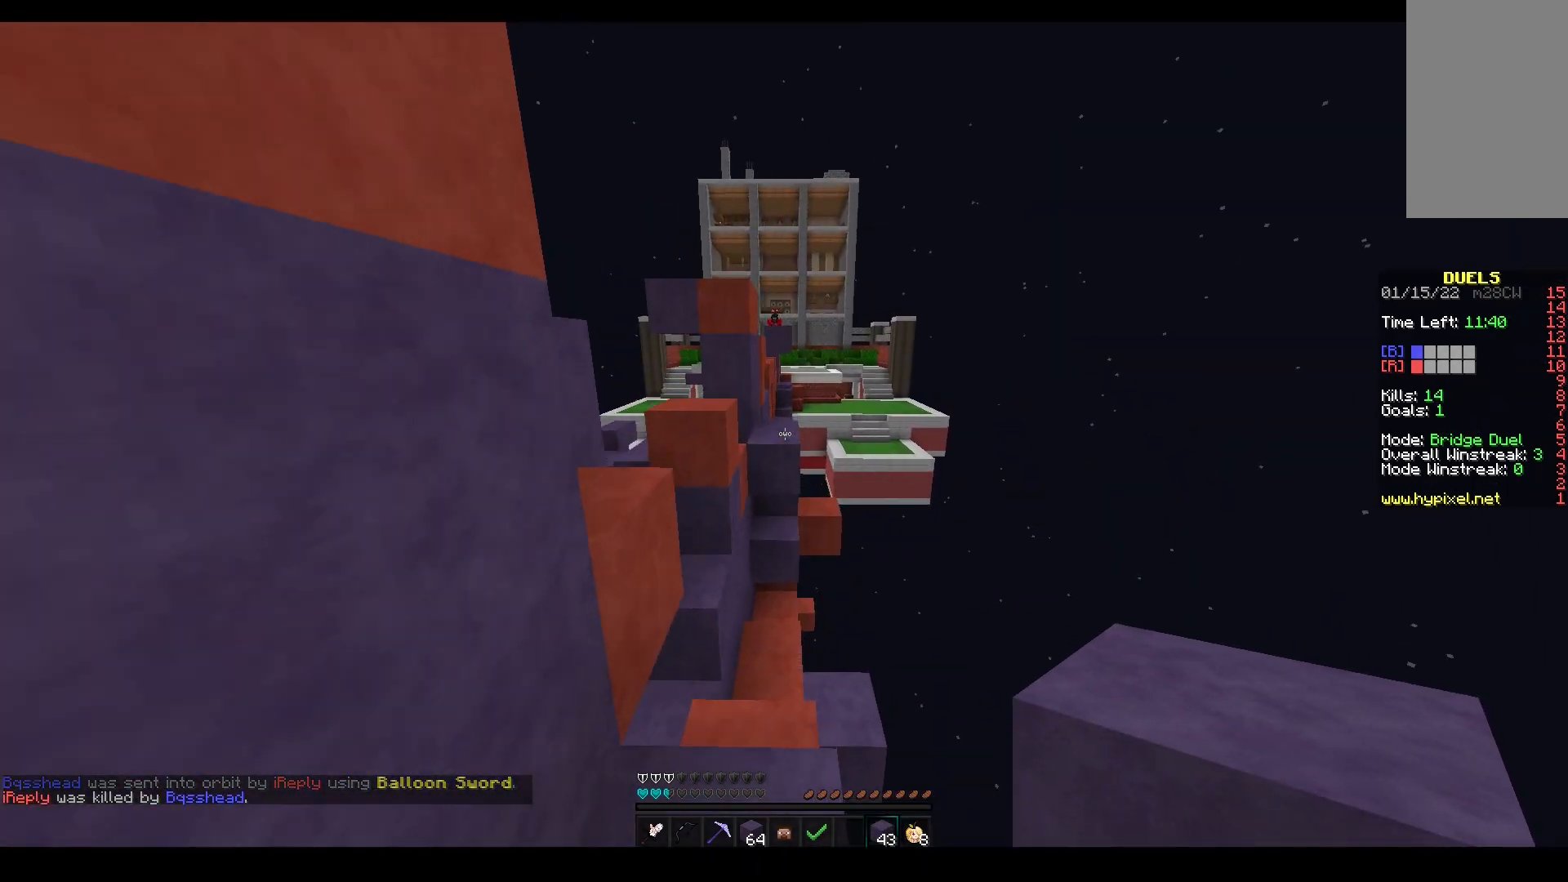
{"keys": ["w"], "mouse": [], "events": [[133, "space", "down"], [300, "mouse_right", "down"], [417, "mouse_right", "up"], [500, "space", "up"]]}
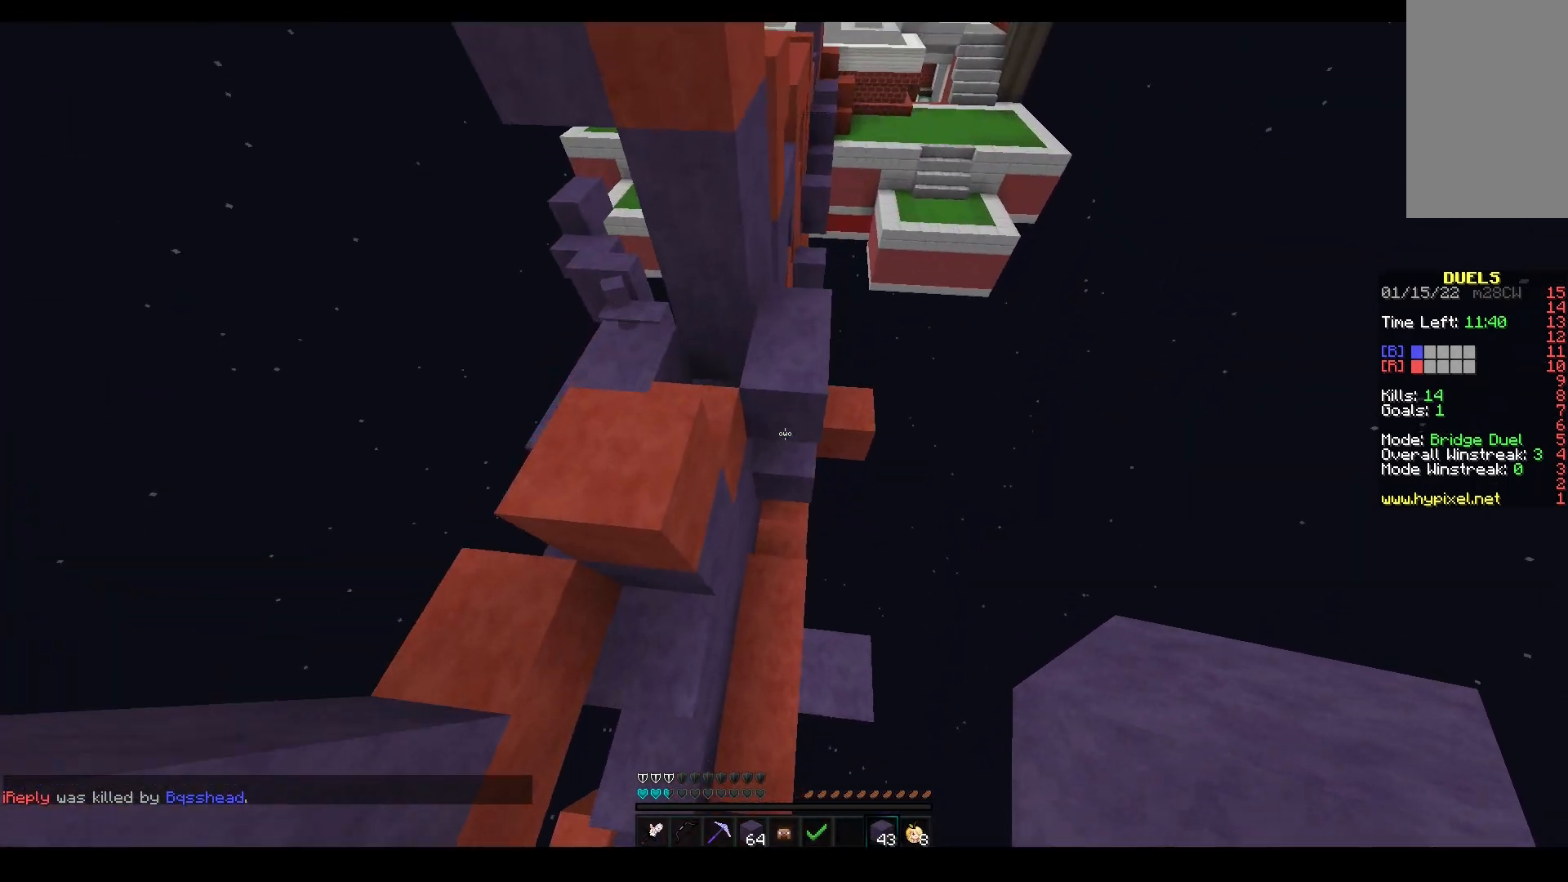
{"keys": ["w"], "mouse": ["right"], "events": [[33, "mouse_right", "down"]]}
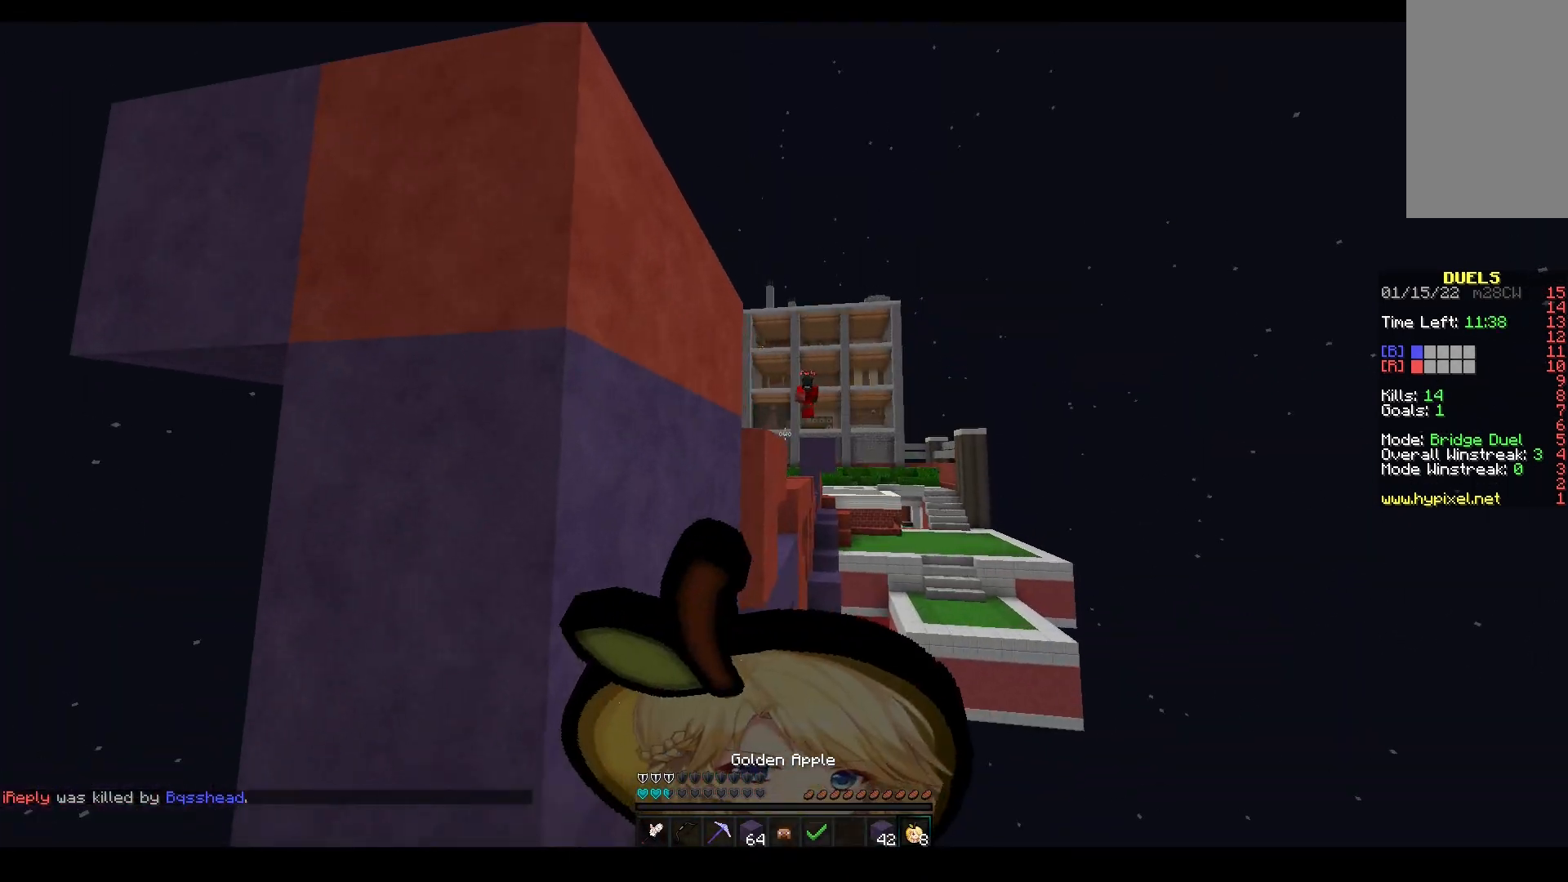
{"keys": ["w"], "mouse": ["right"], "events": []}
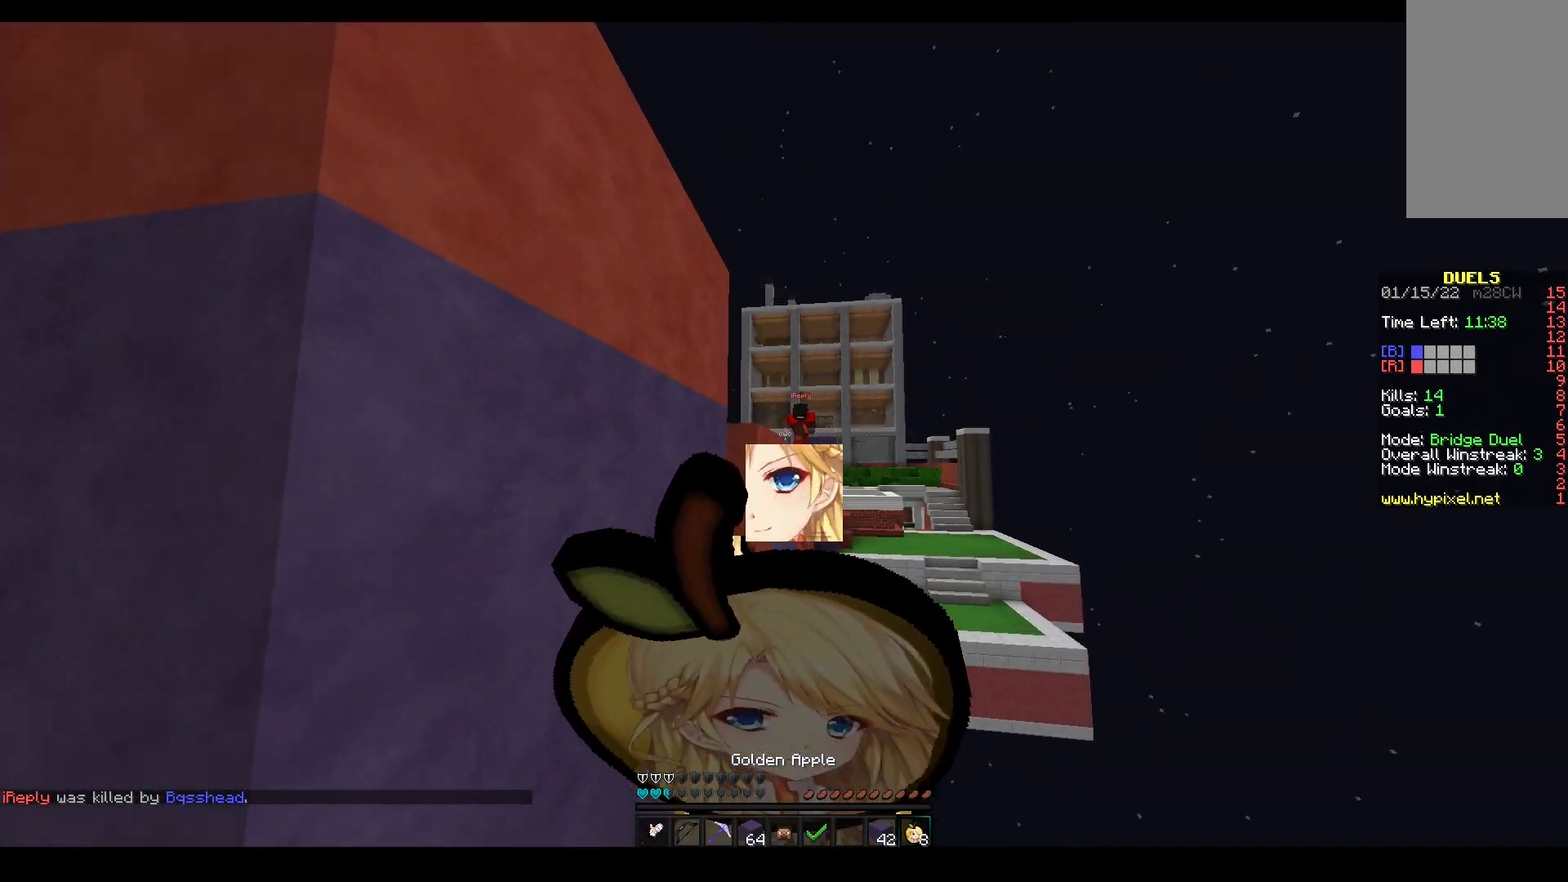
{"keys": ["a", "s"], "mouse": ["right"], "events": [[333, "a", "down"], [450, "w", "up"], [467, "s", "down"]]}
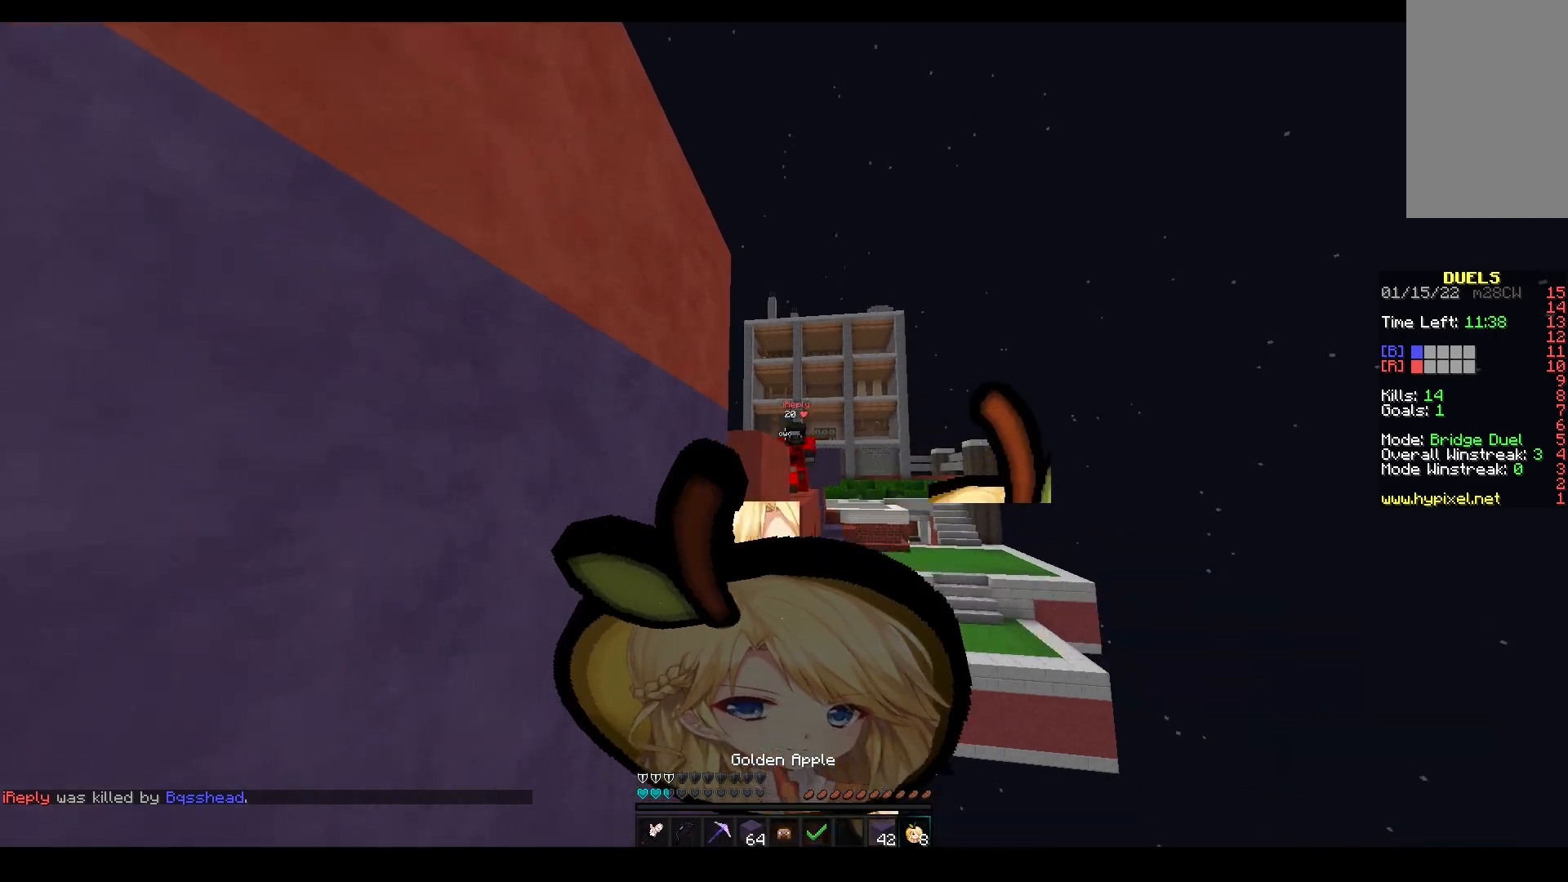
{"keys": ["s"], "mouse": ["right"], "events": [[133, "a", "up"]]}
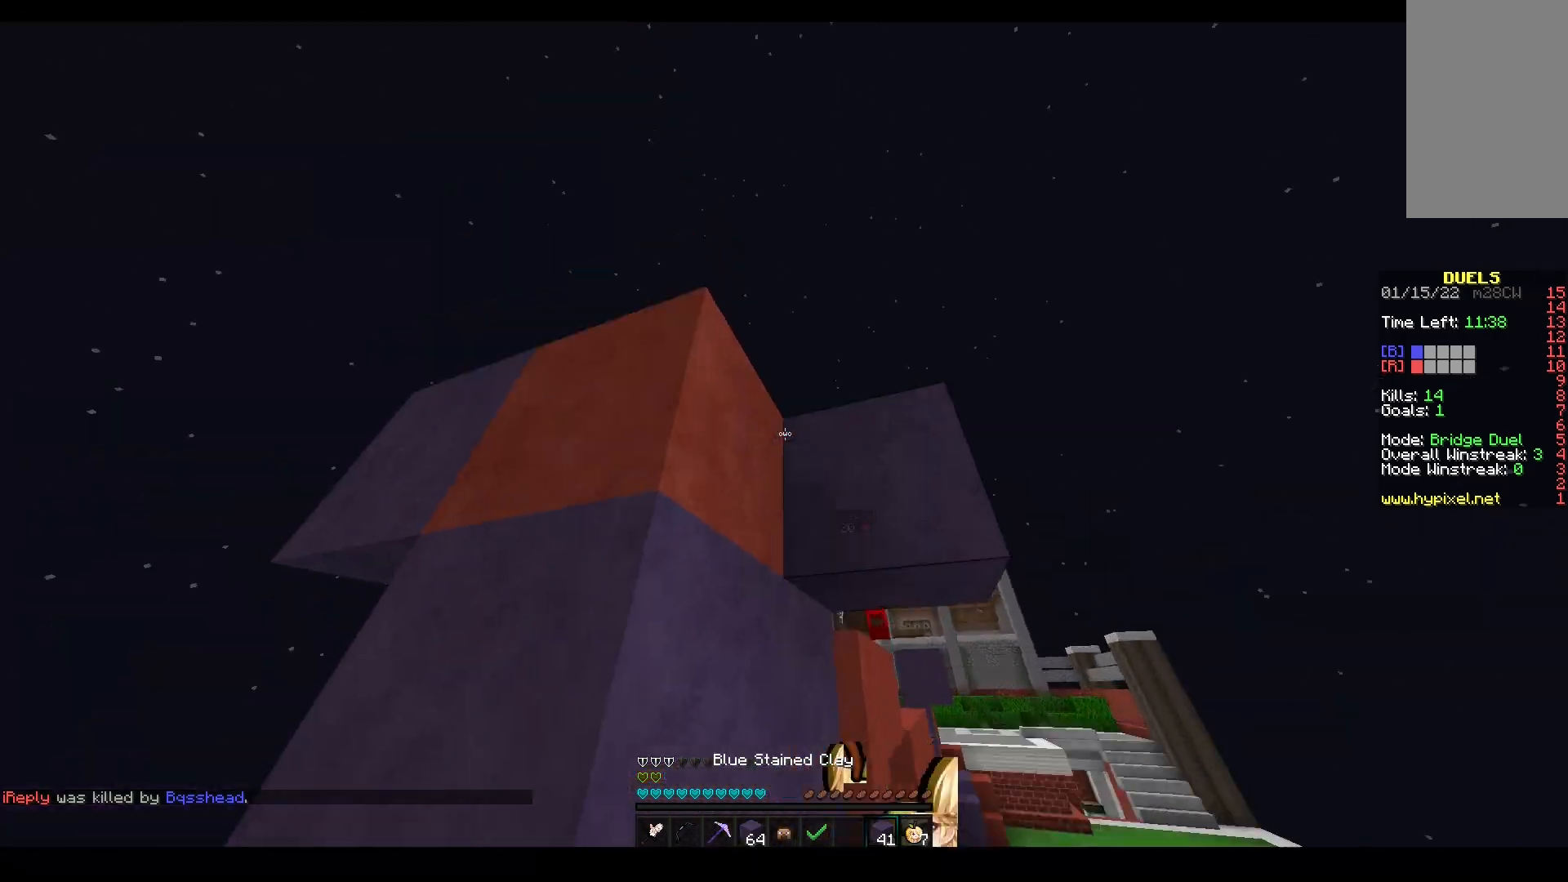
{"keys": ["space", "w"], "mouse": ["left"], "events": [[67, "s", "up"], [67, "w", "down"], [117, "mouse_right", "up"], [217, "space", "down"], [500, "mouse_left", "down"]]}
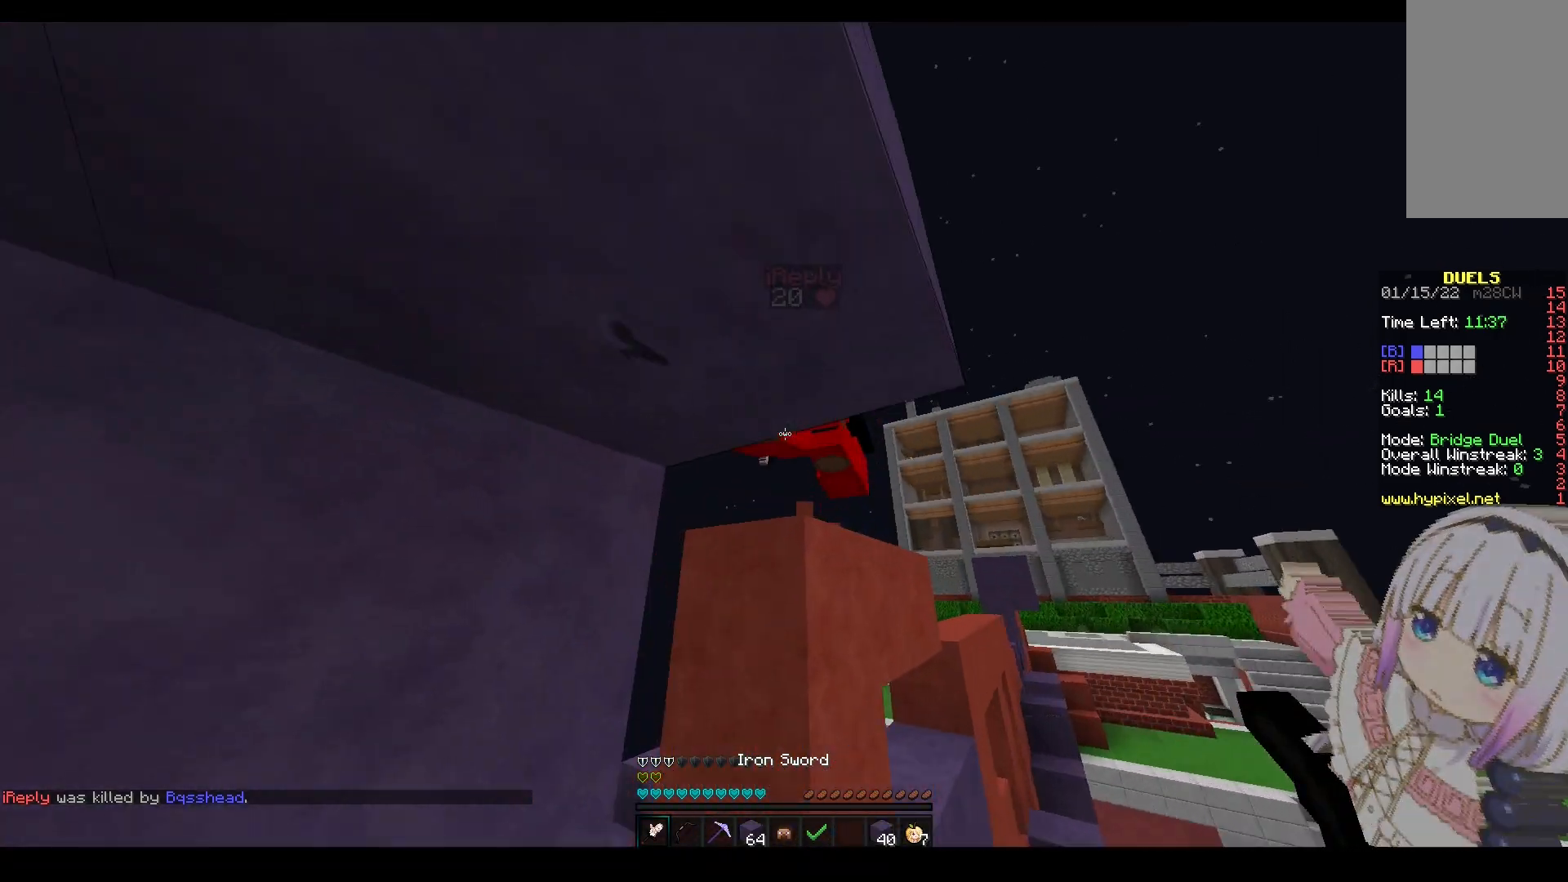
{"keys": ["w"], "mouse": [], "events": [[17, "d", "down"], [167, "space", "up"], [283, "d", "up"], [433, "mouse_left", "up"]]}
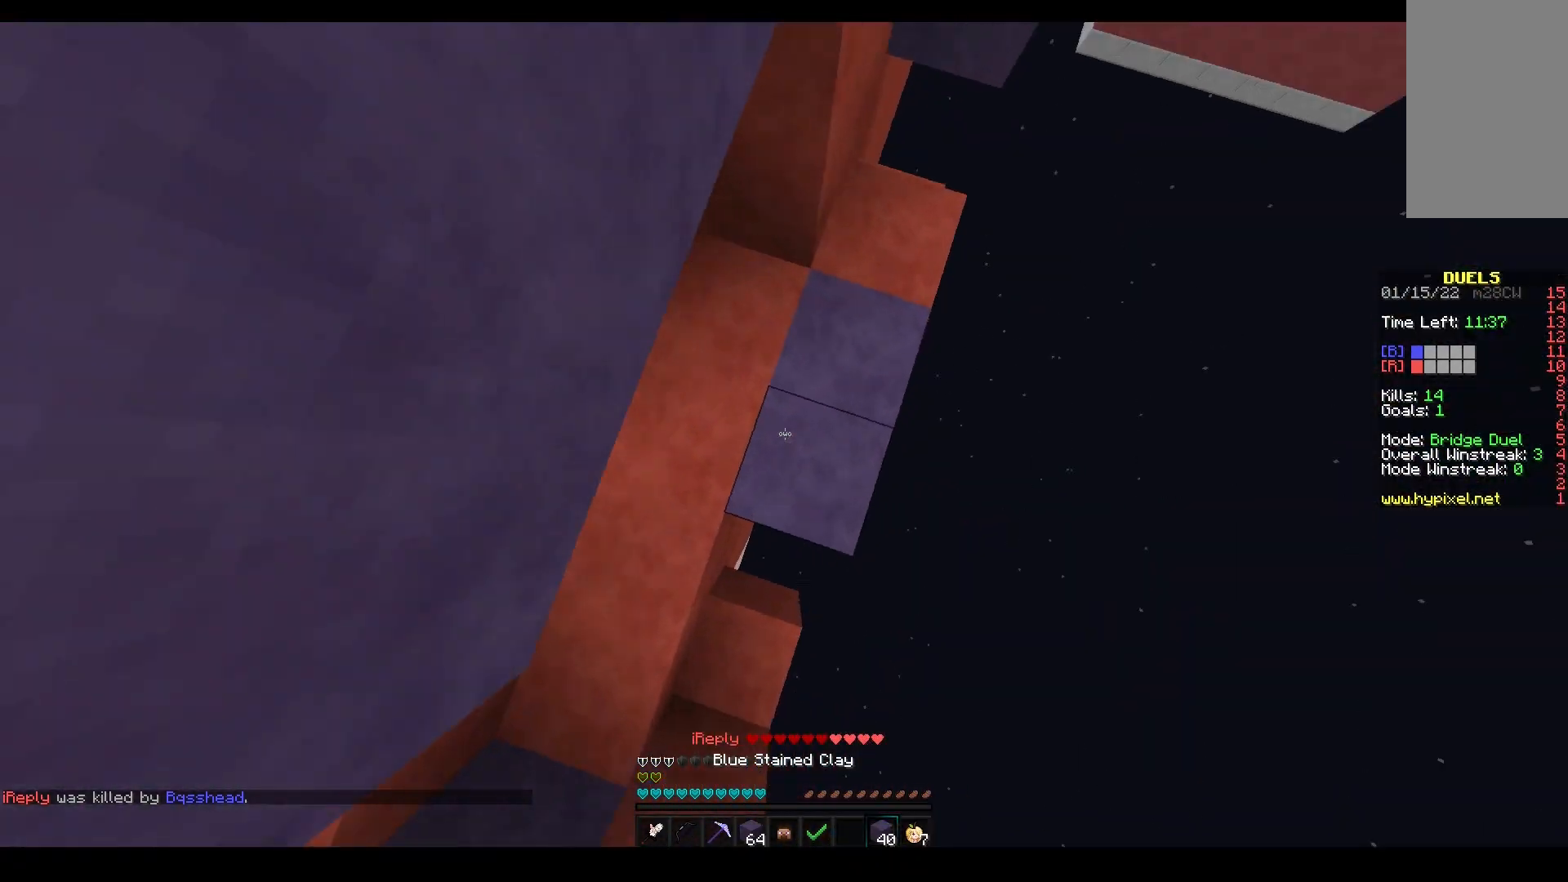
{"keys": ["d", "s"], "mouse": [], "events": [[17, "d", "down"], [83, "mouse_right", "down"], [233, "mouse_right", "up"], [367, "a", "down"], [467, "a", "up"], [483, "w", "up"], [500, "s", "down"]]}
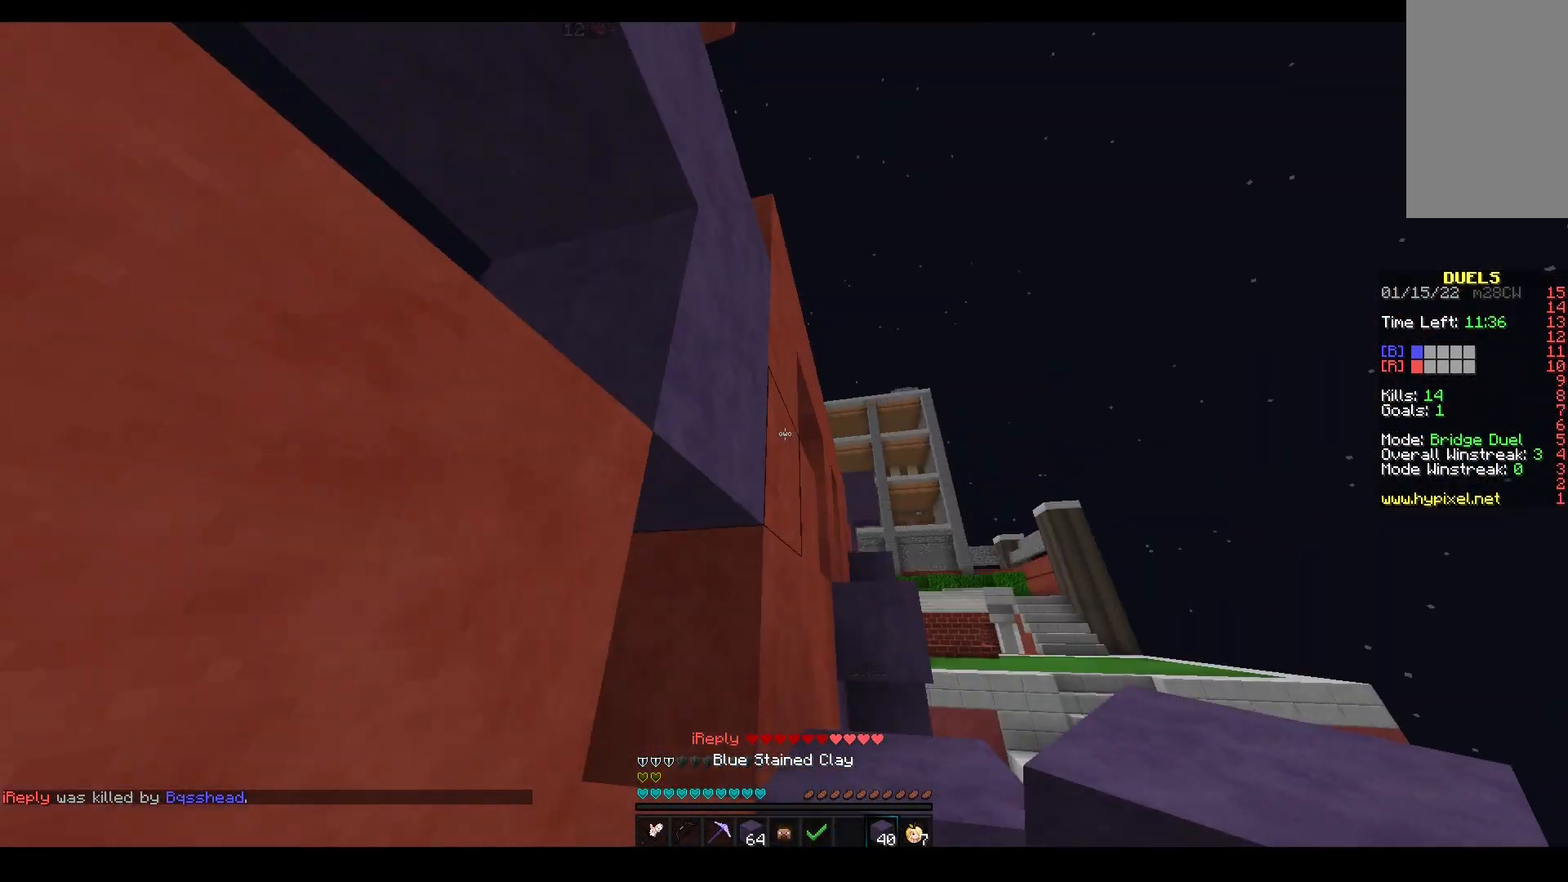
{"keys": ["a", "s"], "mouse": ["right"], "events": [[67, "a", "down"], [100, "d", "up"], [117, "mouse_right", "down"]]}
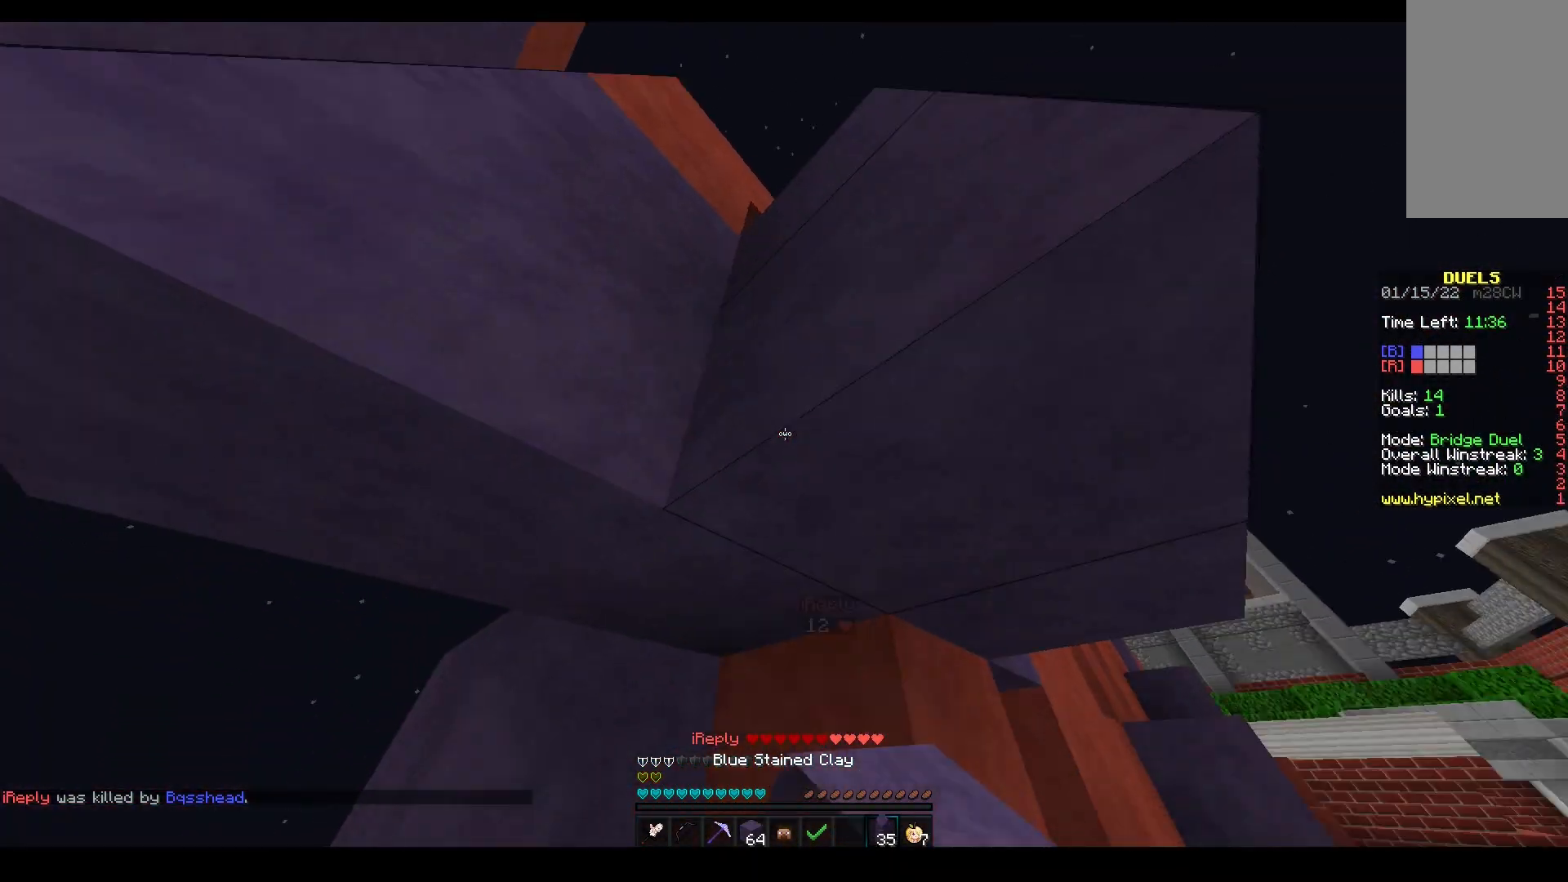
{"keys": ["w"], "mouse": [], "events": [[67, "mouse_right", "up"], [83, "s", "up"], [83, "w", "down"], [217, "mouse_left", "down"], [233, "a", "up"], [467, "mouse_left", "up"]]}
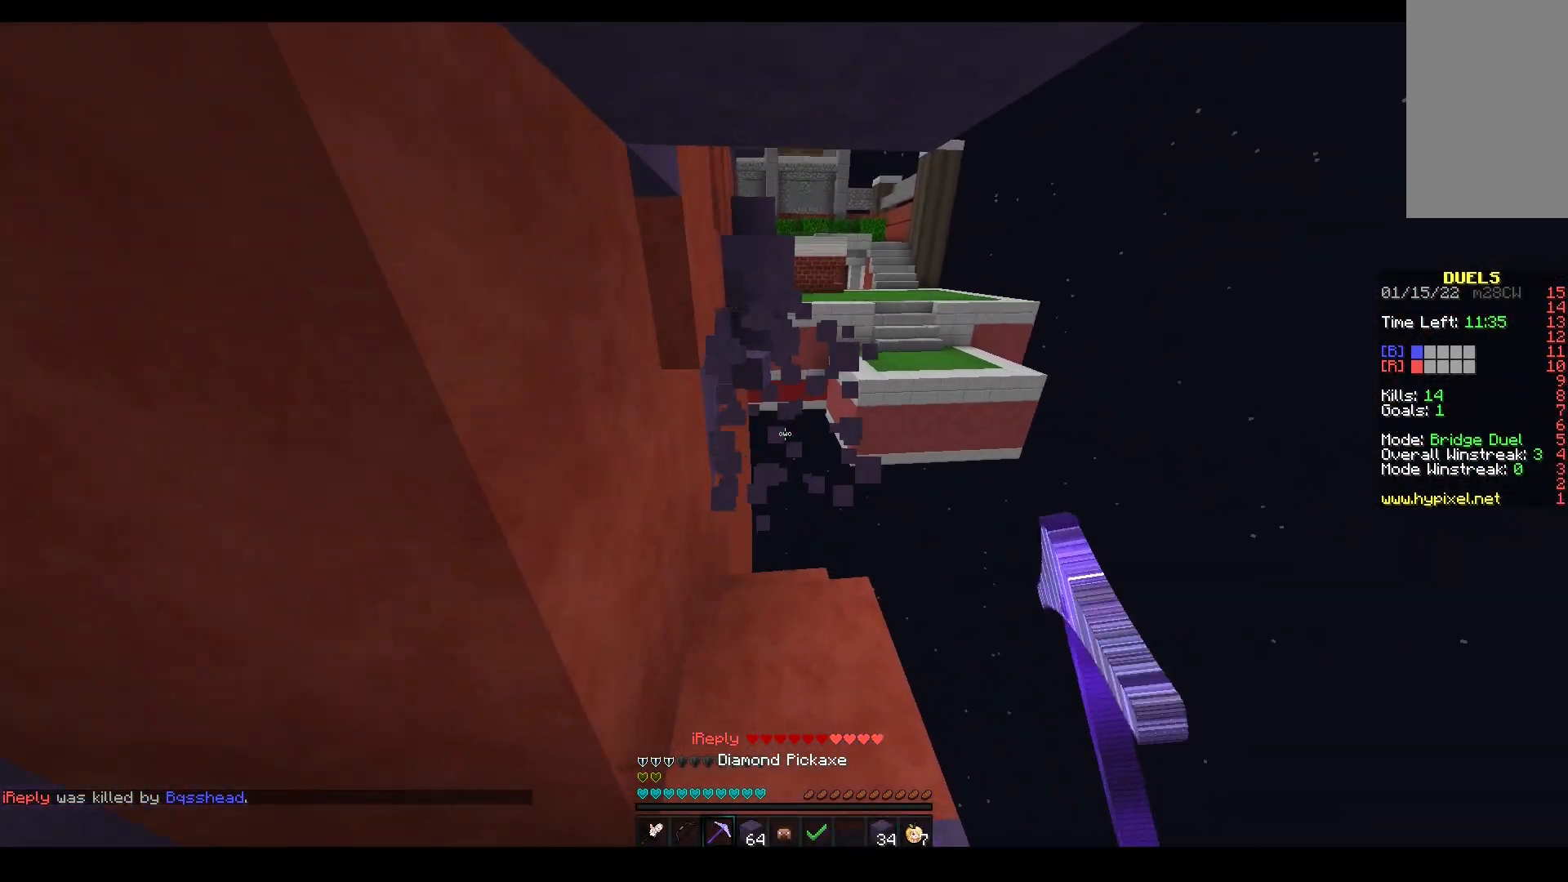
{"keys": ["s"], "mouse": ["right"], "events": [[167, "d", "down"], [233, "w", "up"], [267, "s", "down"], [333, "a", "down"], [367, "d", "up"], [367, "mouse_right", "down"], [500, "a", "up"]]}
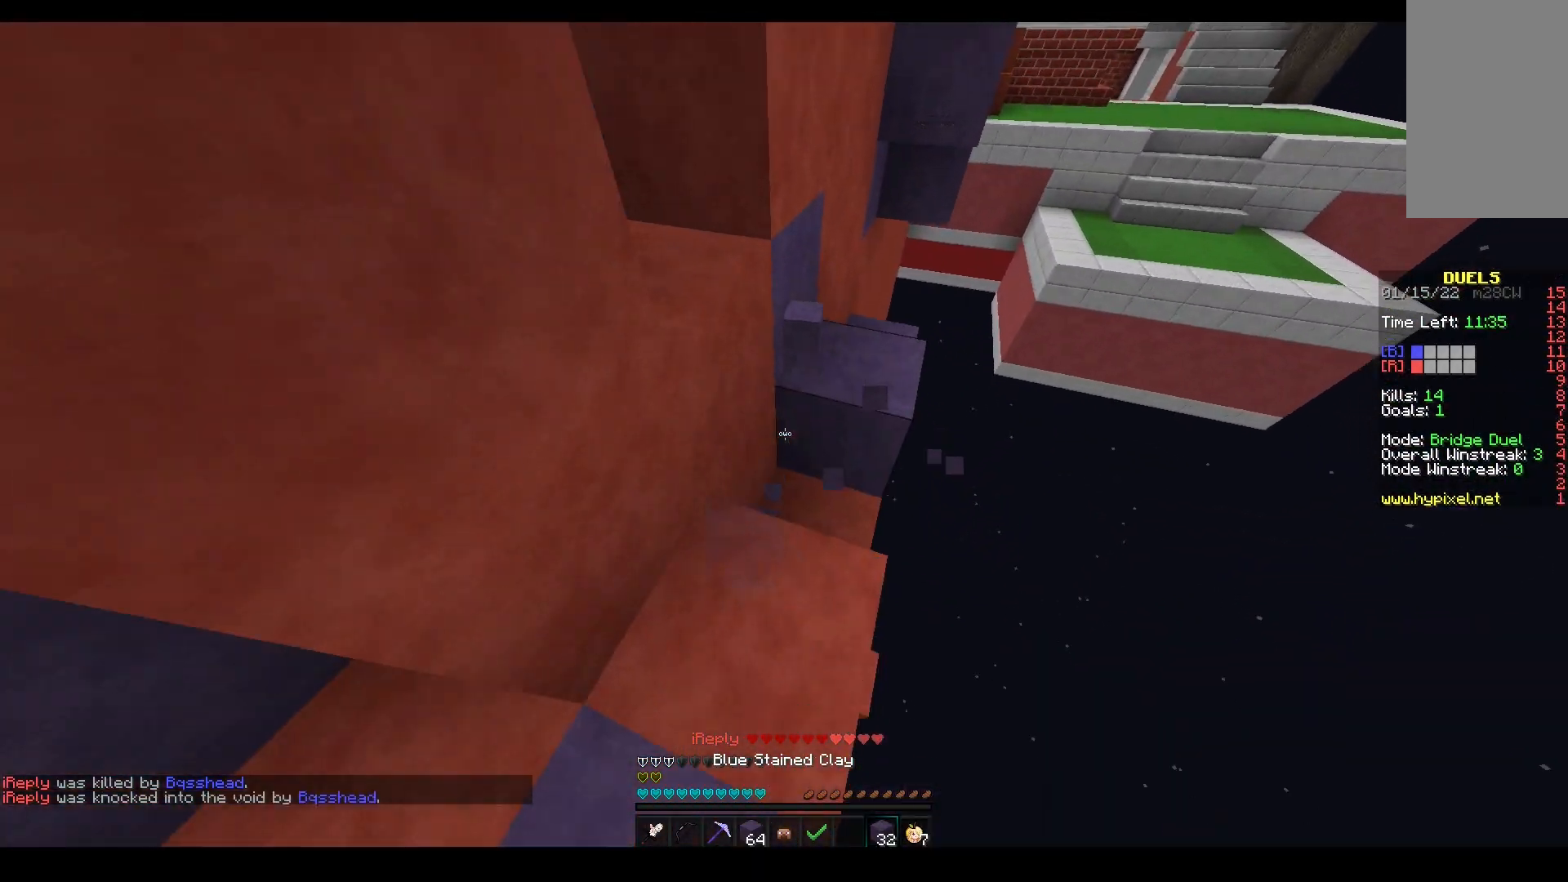
{"keys": ["w"], "mouse": [], "events": [[17, "mouse_right", "up"], [33, "w", "down"], [50, "s", "up"], [133, "mouse_right", "down"], [217, "mouse_right", "up"], [283, "mouse_right", "down"], [400, "mouse_right", "up"]]}
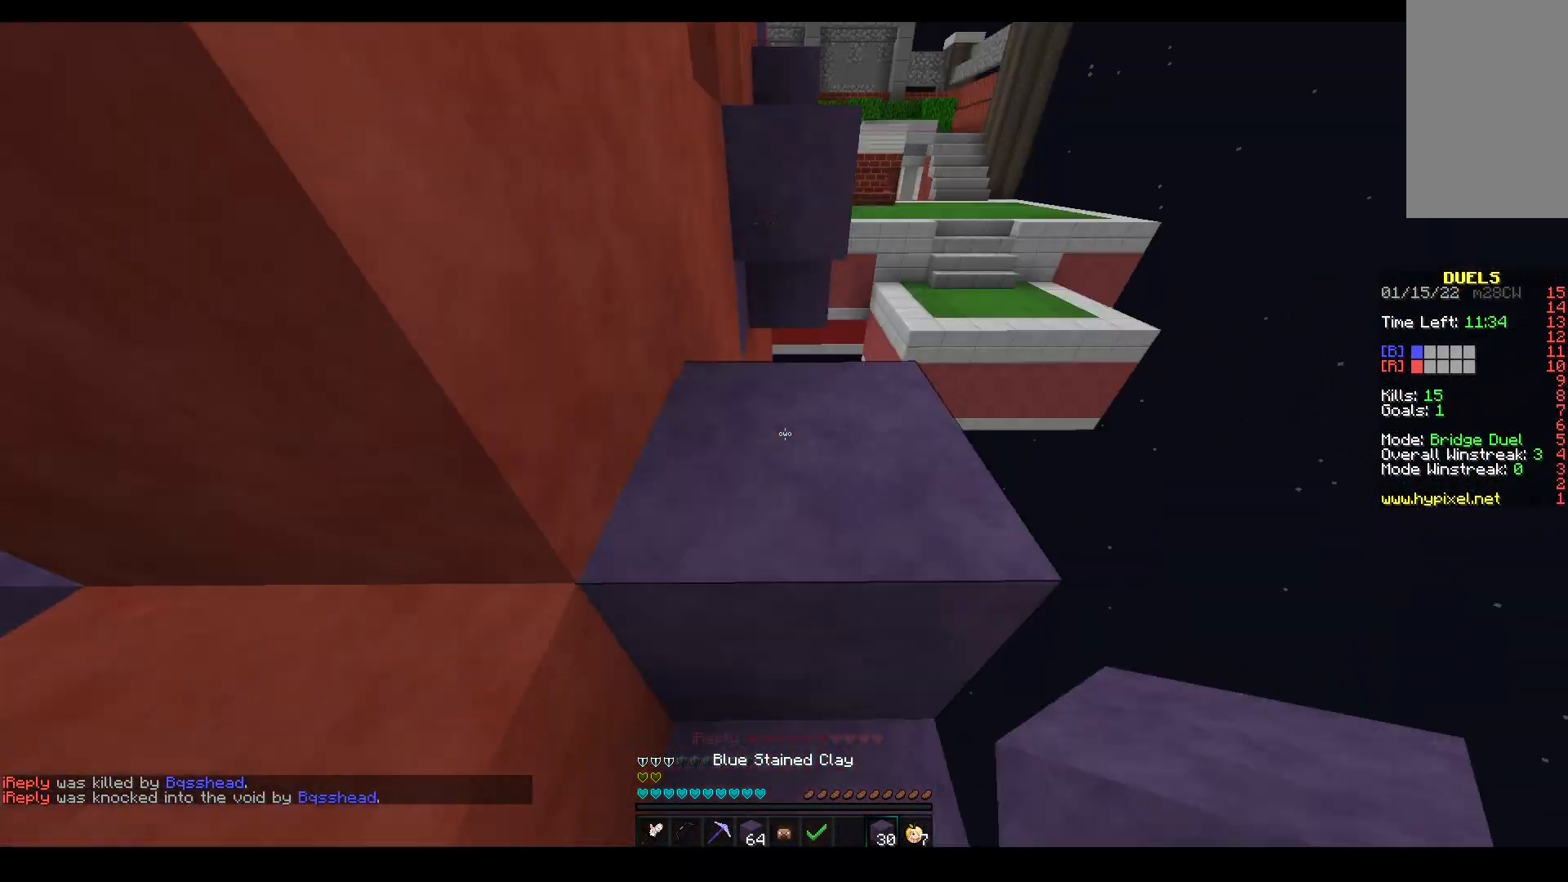
{"keys": ["w"], "mouse": ["left"], "events": [[50, "mouse_left", "down"], [267, "s", "down"], [267, "w", "up"], [417, "s", "up"], [417, "w", "down"]]}
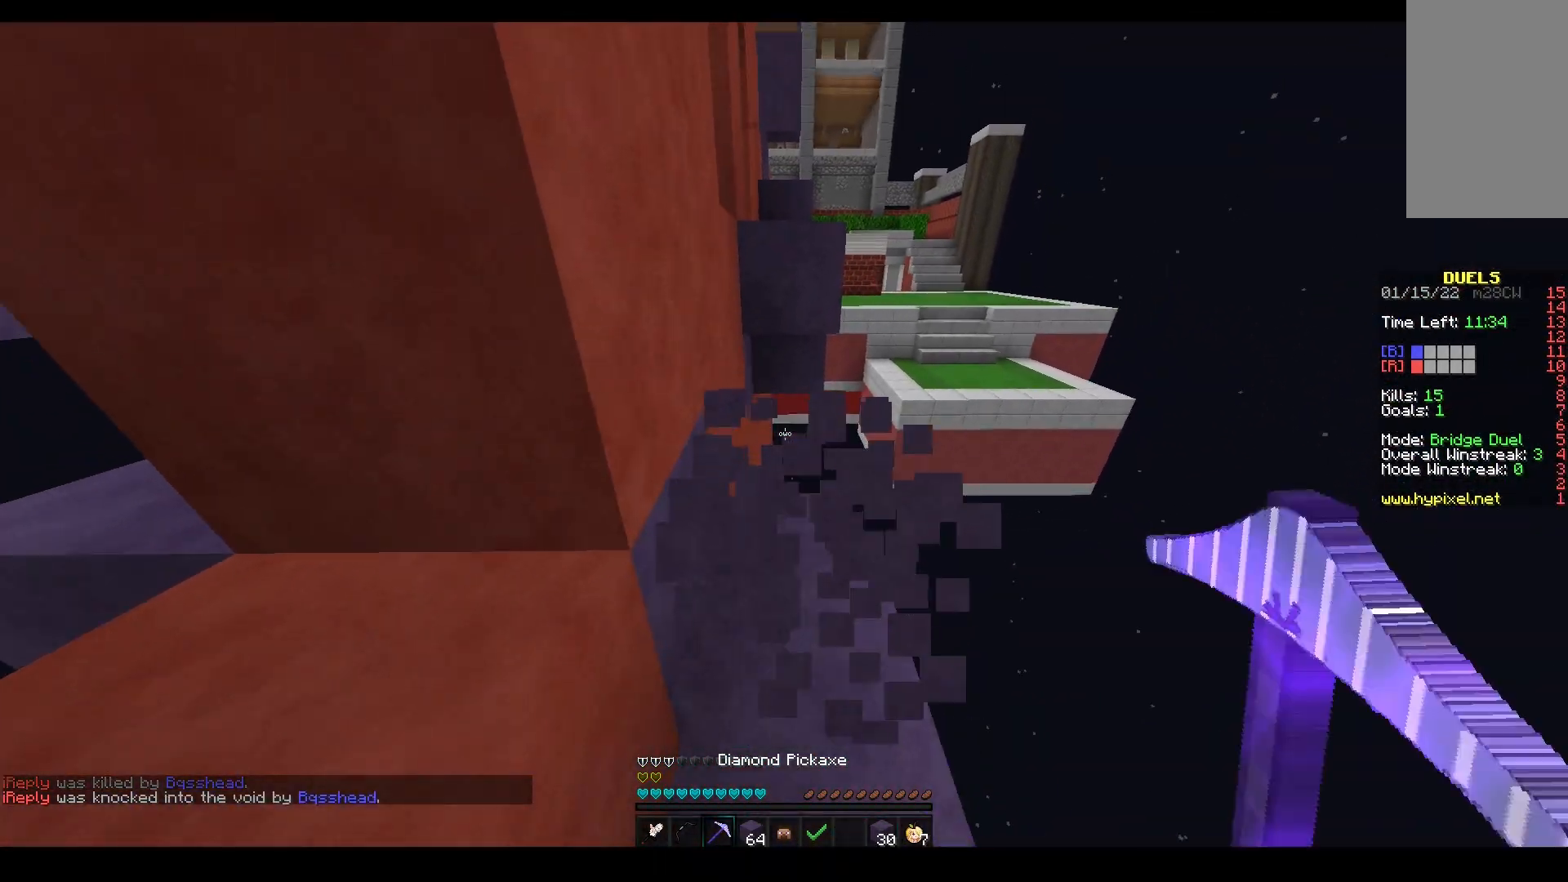
{"keys": ["a", "s"], "mouse": ["right"], "events": [[133, "d", "down"], [183, "mouse_left", "up"], [233, "s", "down"], [250, "mouse_right", "down"], [250, "w", "up"], [283, "d", "up"], [367, "a", "down"]]}
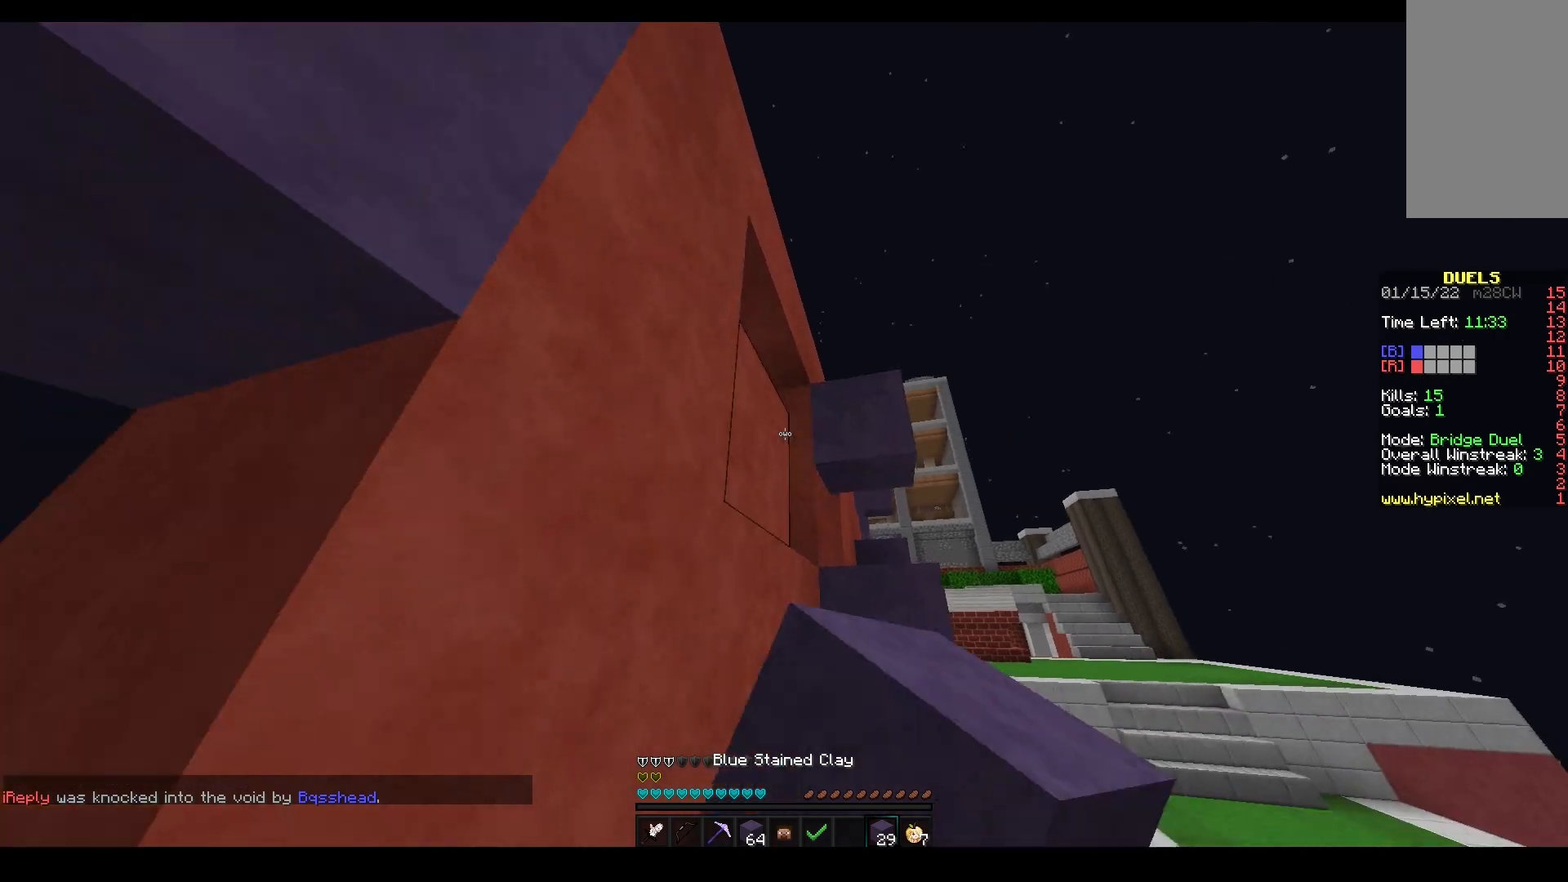
{"keys": ["w"], "mouse": ["right"], "events": [[33, "a", "up"], [217, "a", "down"], [350, "a", "up"], [400, "s", "up"], [400, "w", "down"]]}
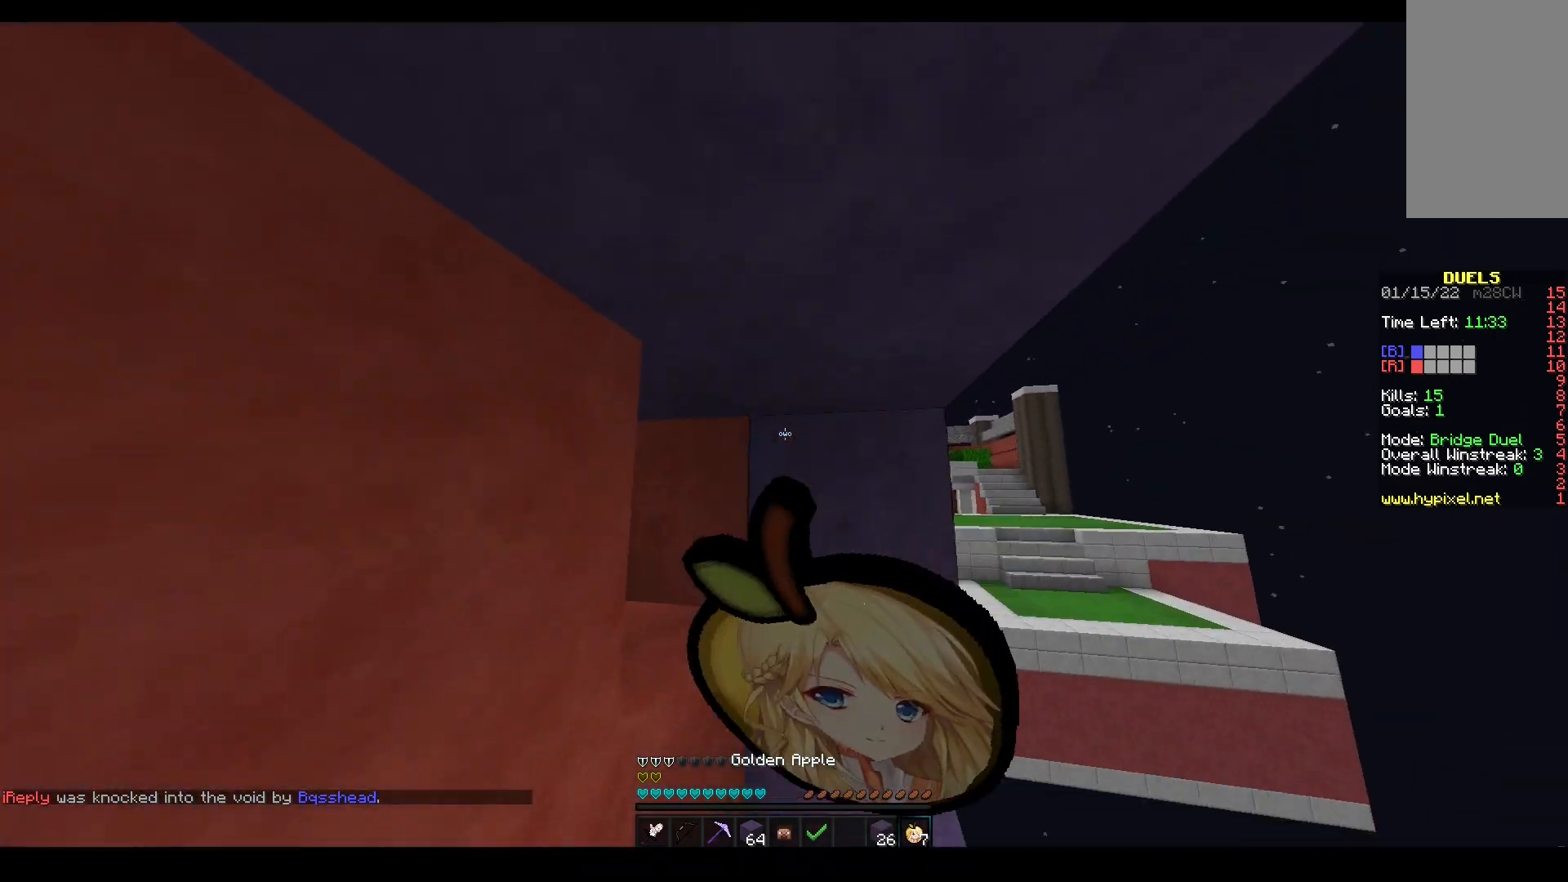
{"keys": ["d", "w"], "mouse": ["left", "right"], "events": [[33, "d", "down"], [33, "mouse_left", "down"]]}
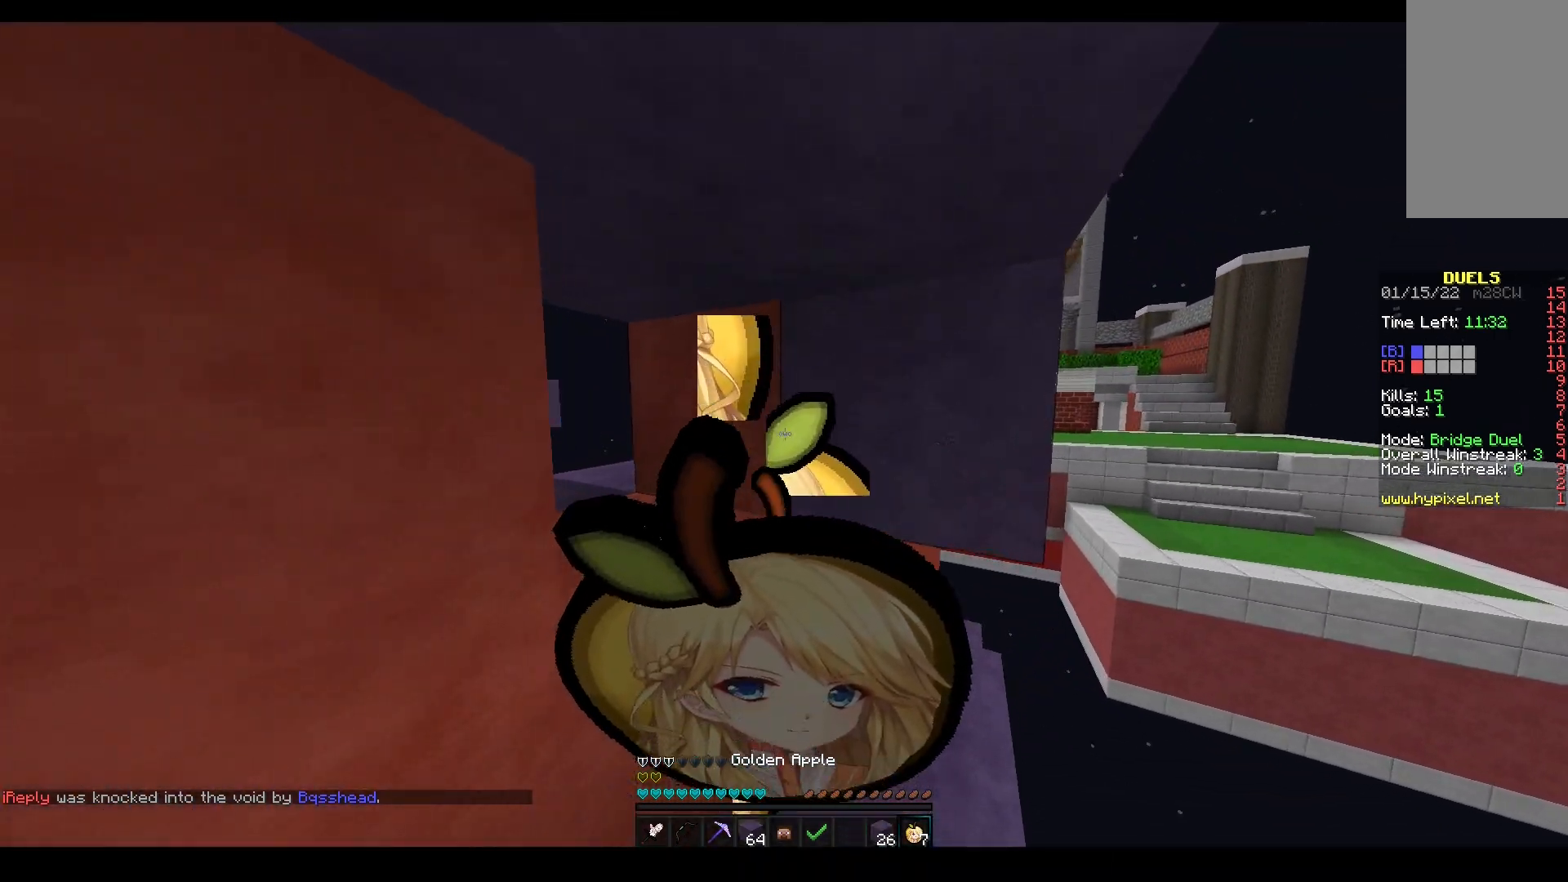
{"keys": ["w"], "mouse": ["left", "right"], "events": [[217, "d", "up"]]}
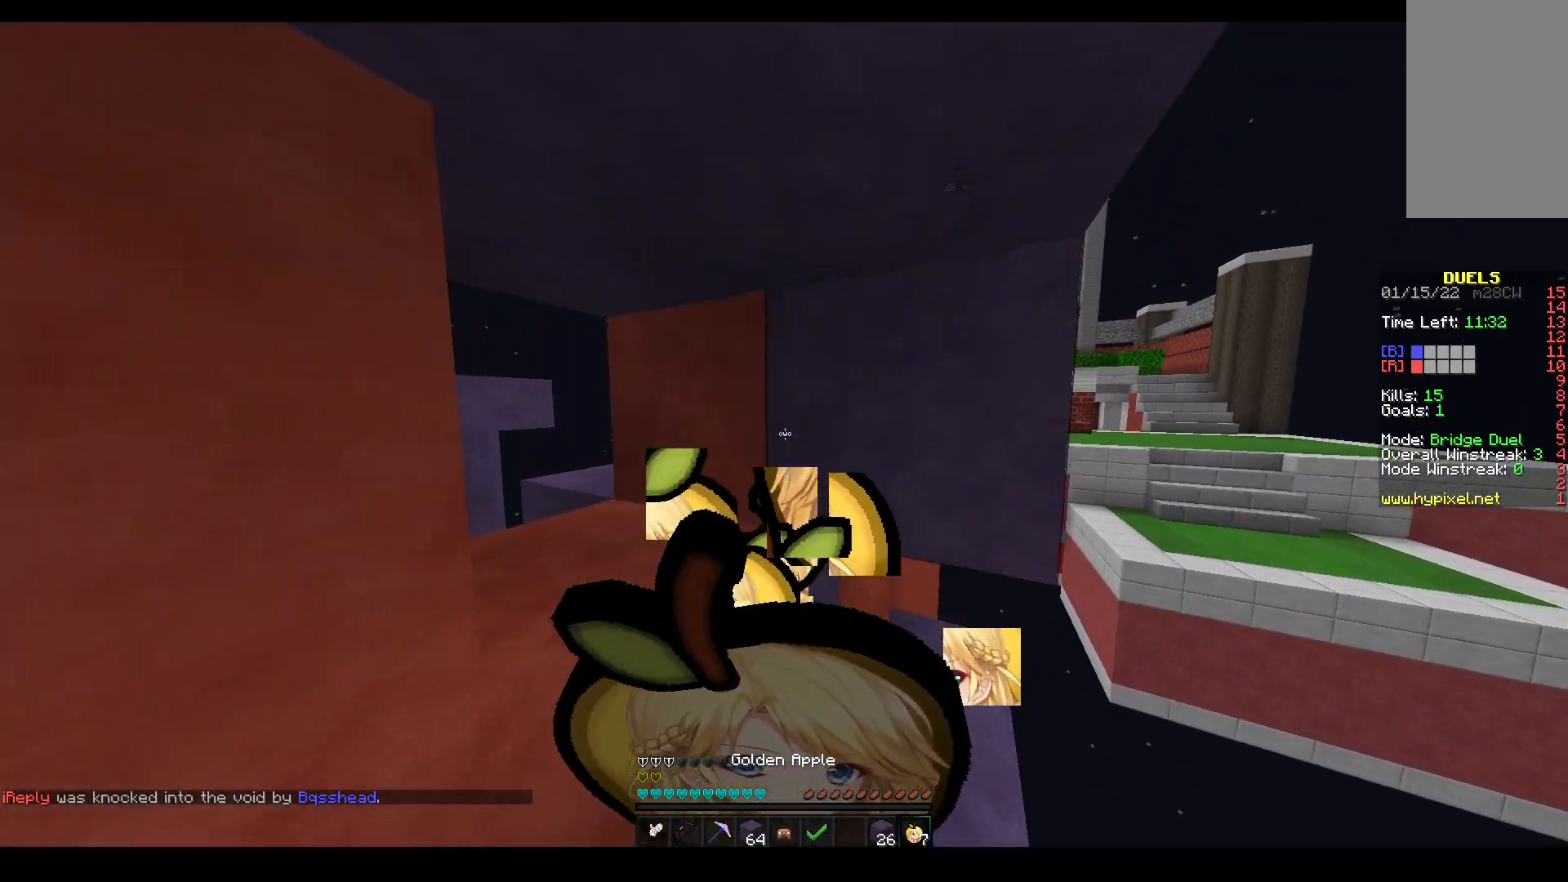
{"keys": ["w"], "mouse": ["left", "right"], "events": [[83, "w", "up"], [250, "w", "down"]]}
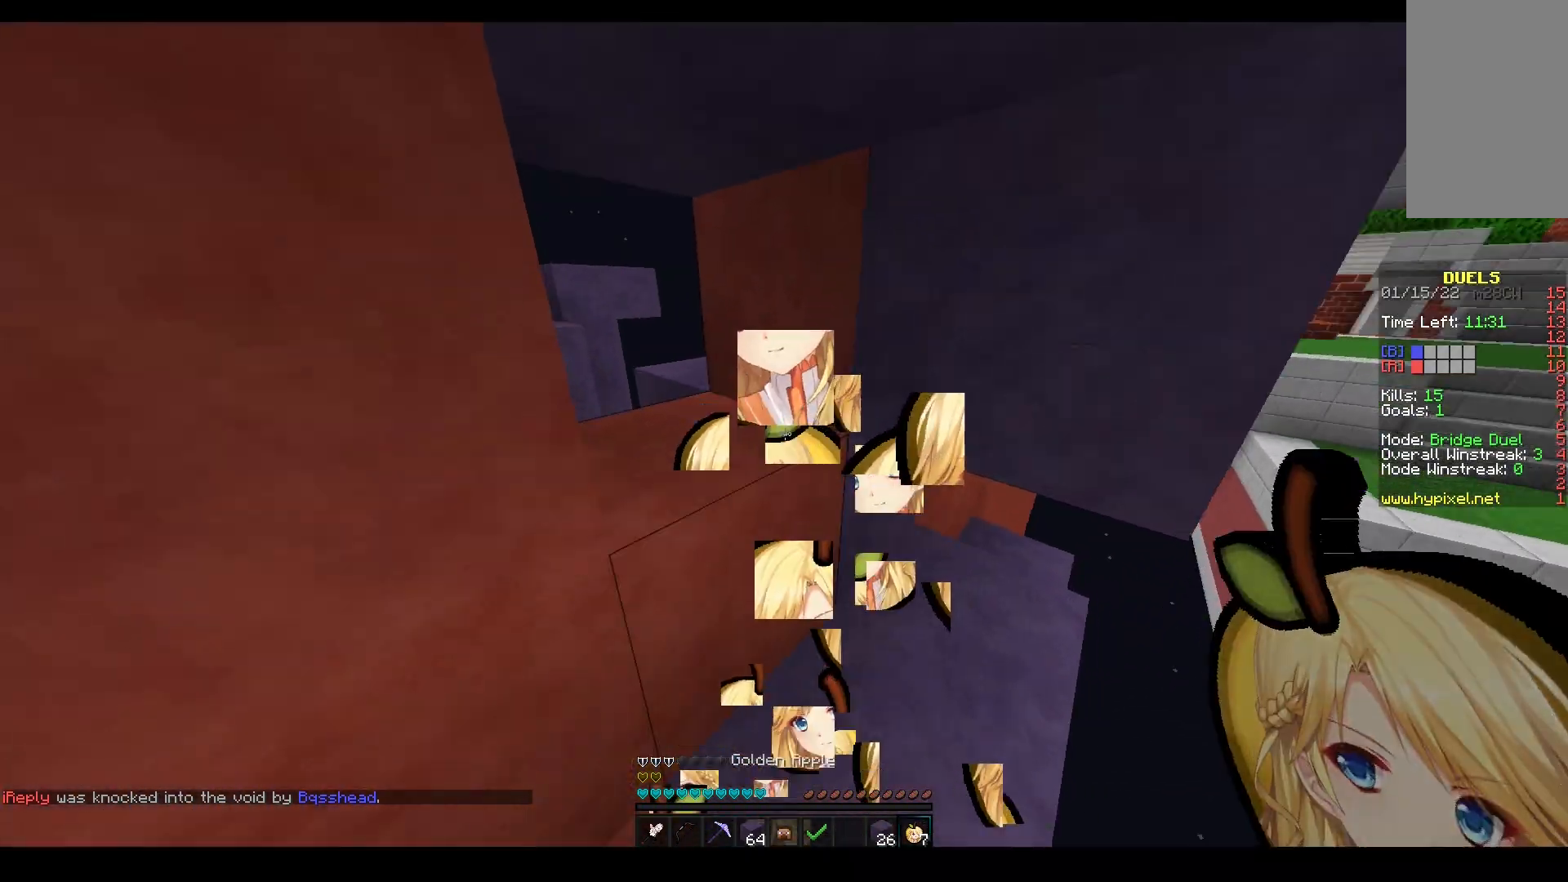
{"keys": ["w"], "mouse": ["left"], "events": [[150, "mouse_right", "up"], [167, "d", "down"], [500, "d", "up"]]}
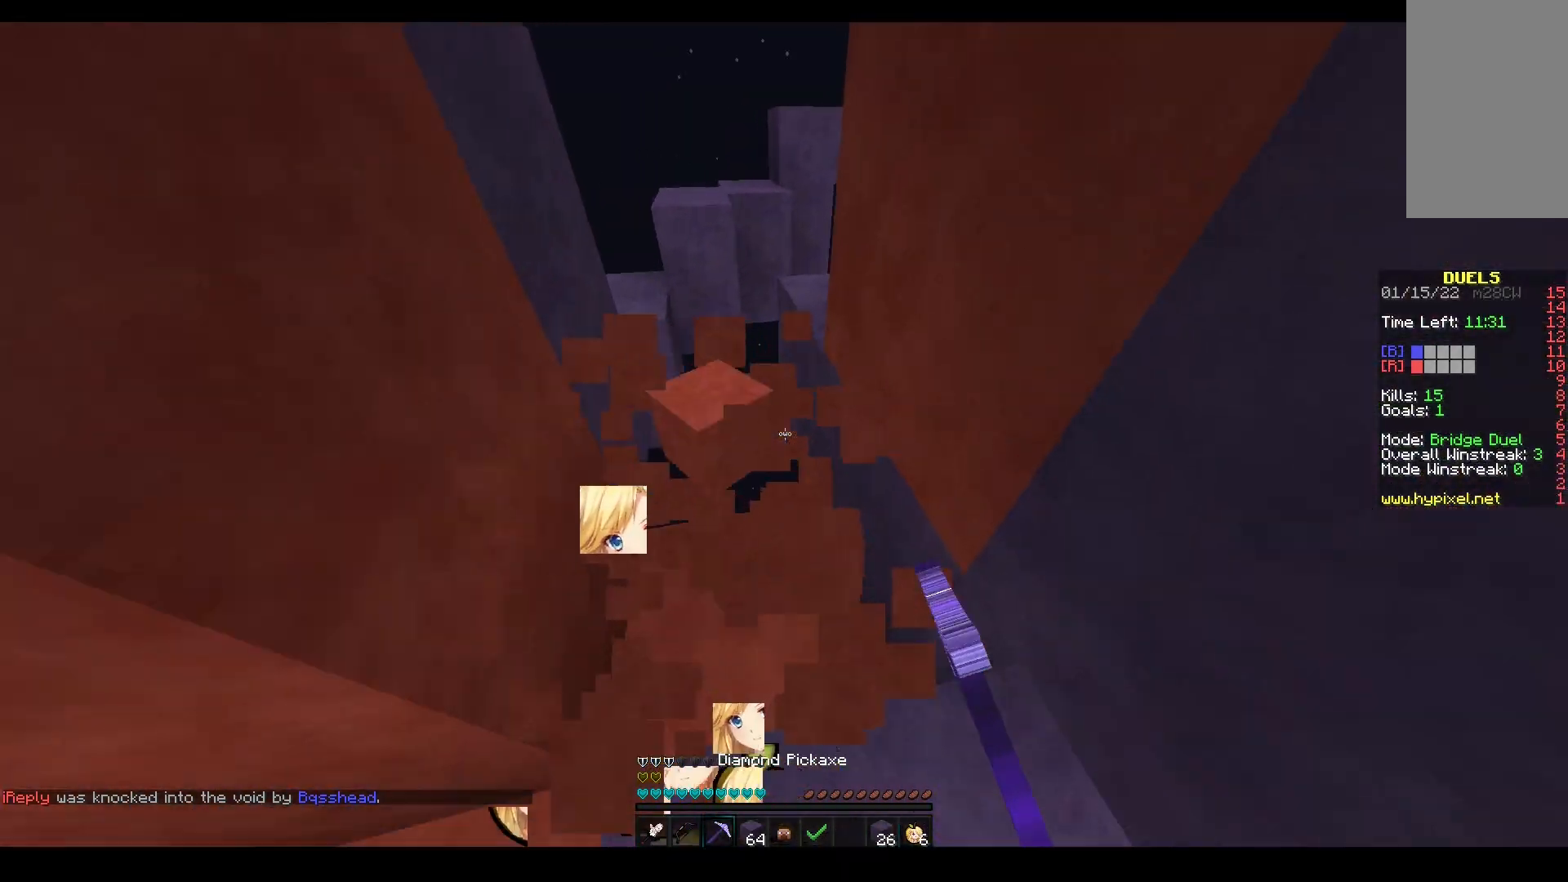
{"keys": ["s", "space"], "mouse": ["right"], "events": [[67, "a", "down"], [250, "mouse_left", "up"], [333, "mouse_right", "down"], [367, "s", "down"], [367, "w", "up"], [383, "space", "down"], [467, "a", "up"]]}
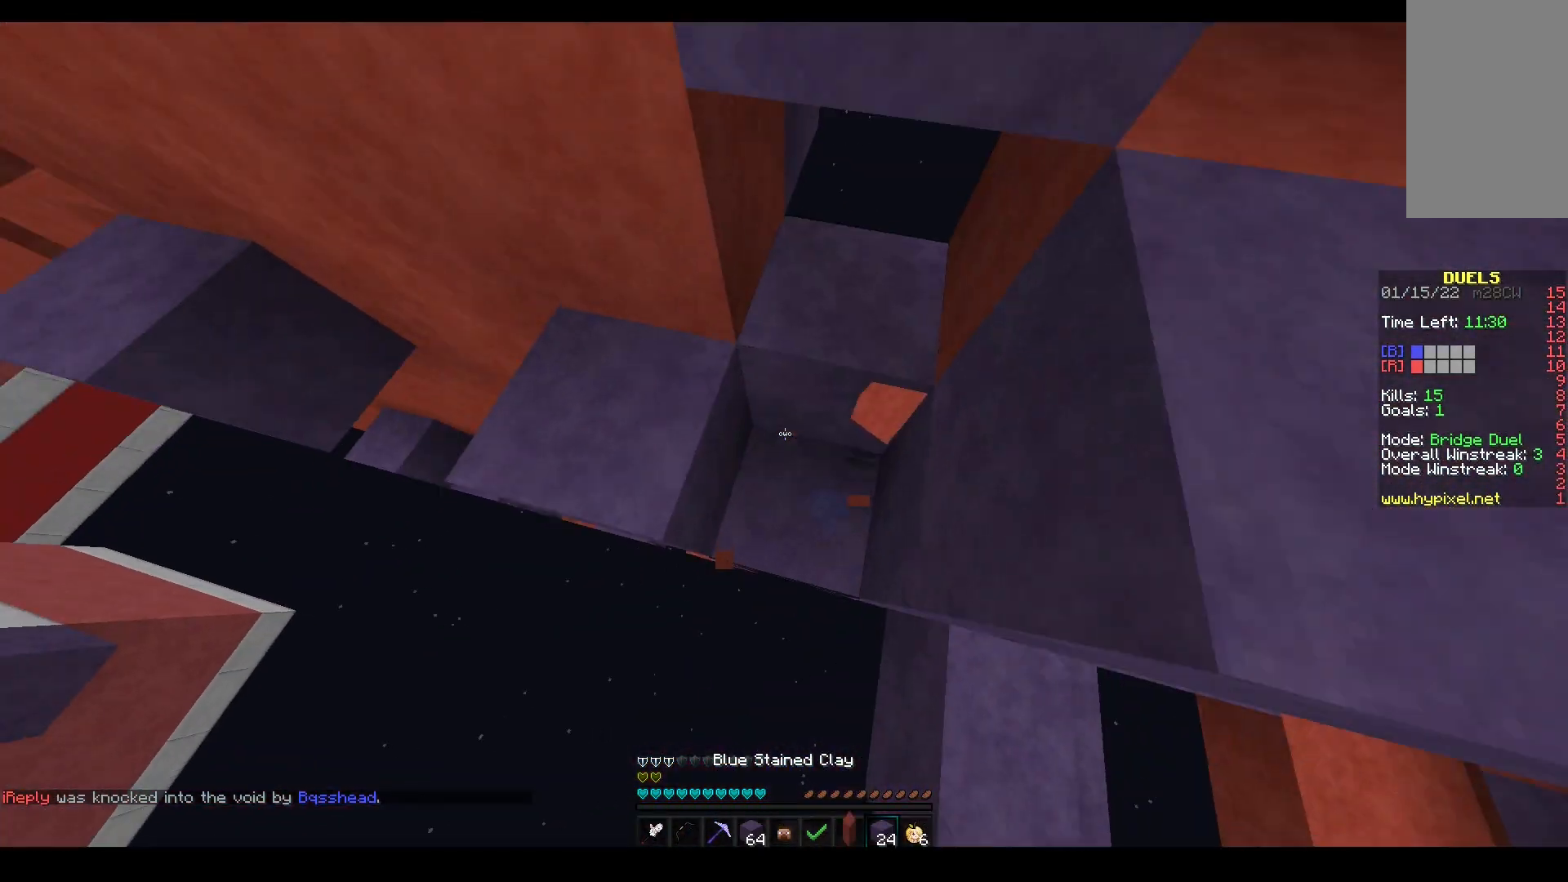
{"keys": ["a", "space", "w"], "mouse": [], "events": [[233, "s", "up"], [233, "w", "down"], [250, "space", "up"], [317, "a", "down"], [400, "mouse_right", "up"], [417, "space", "down"]]}
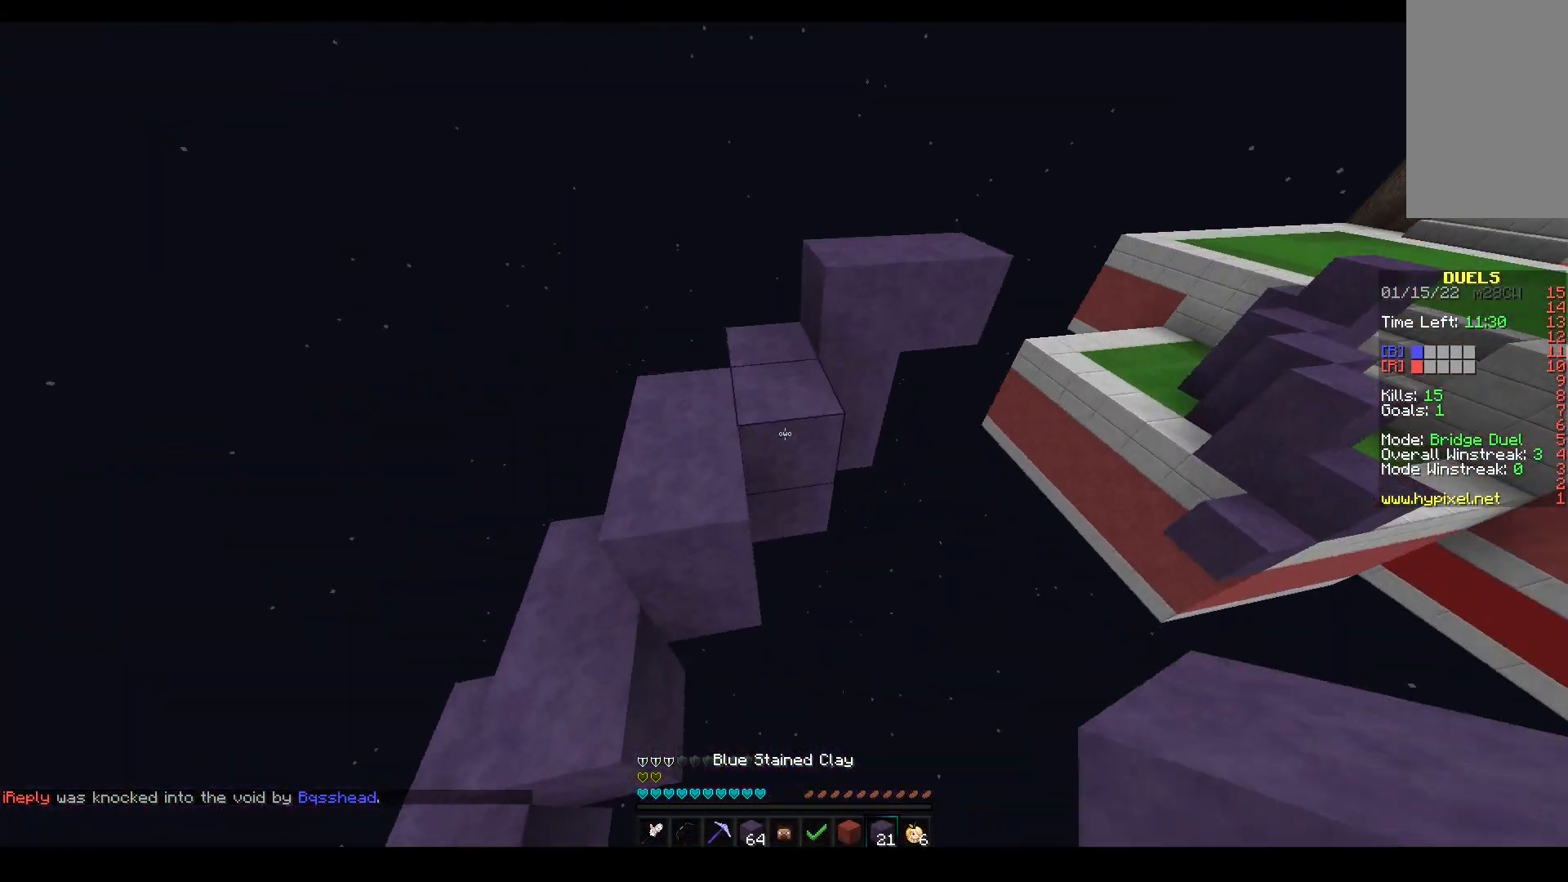
{"keys": ["a", "w"], "mouse": [], "events": [[17, "a", "up"], [250, "space", "up"], [300, "a", "down"]]}
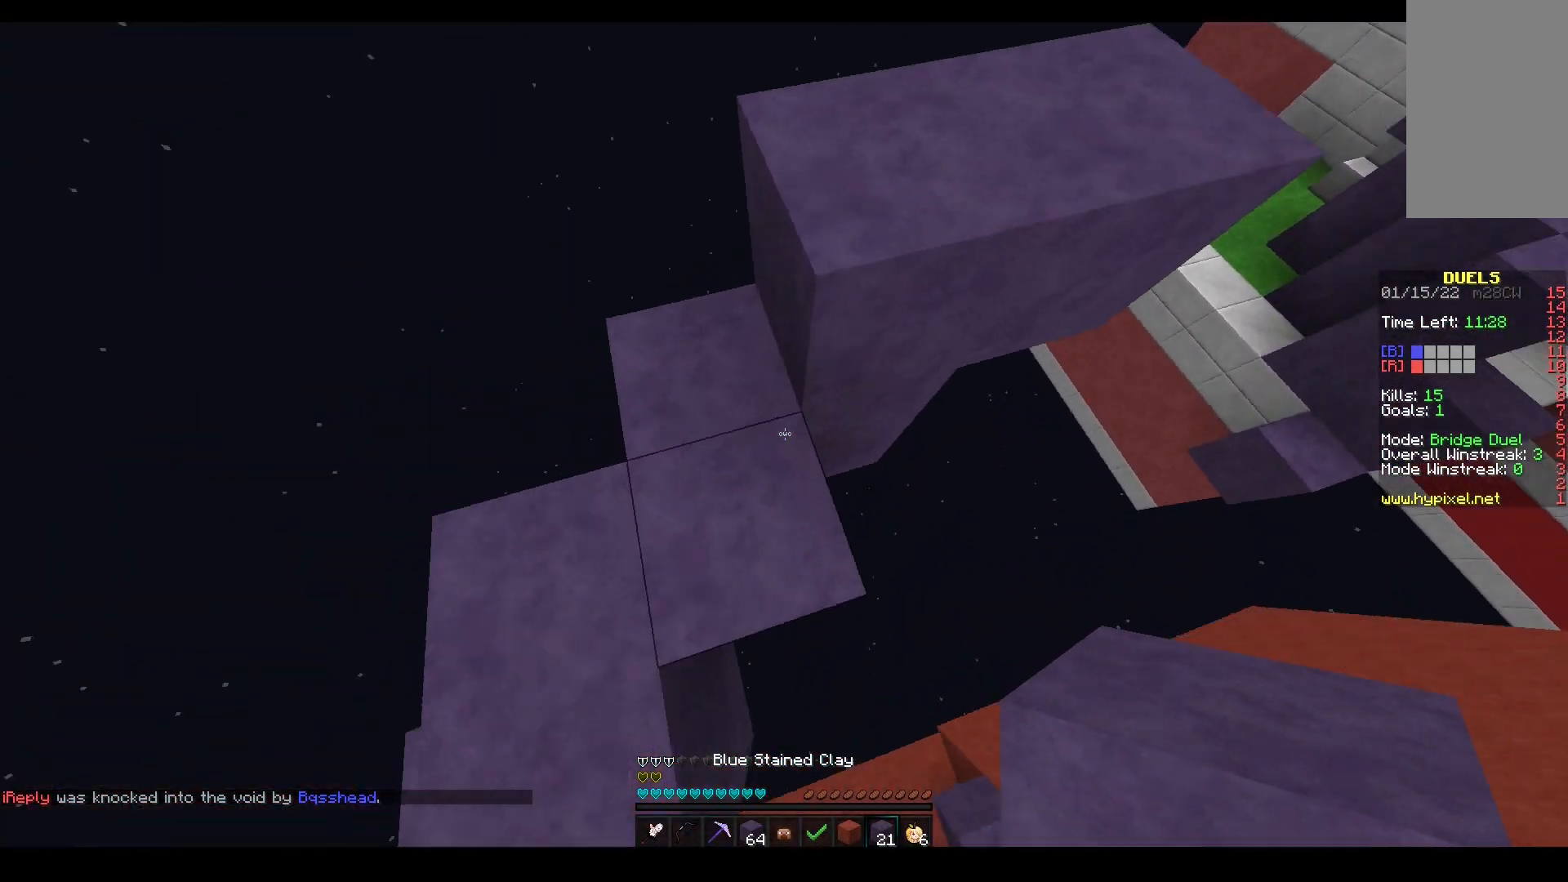
{"keys": ["a", "w"], "mouse": [], "events": [[33, "a", "up"], [150, "space", "down"], [167, "a", "down"], [333, "w", "up"], [367, "space", "up"], [383, "w", "down"]]}
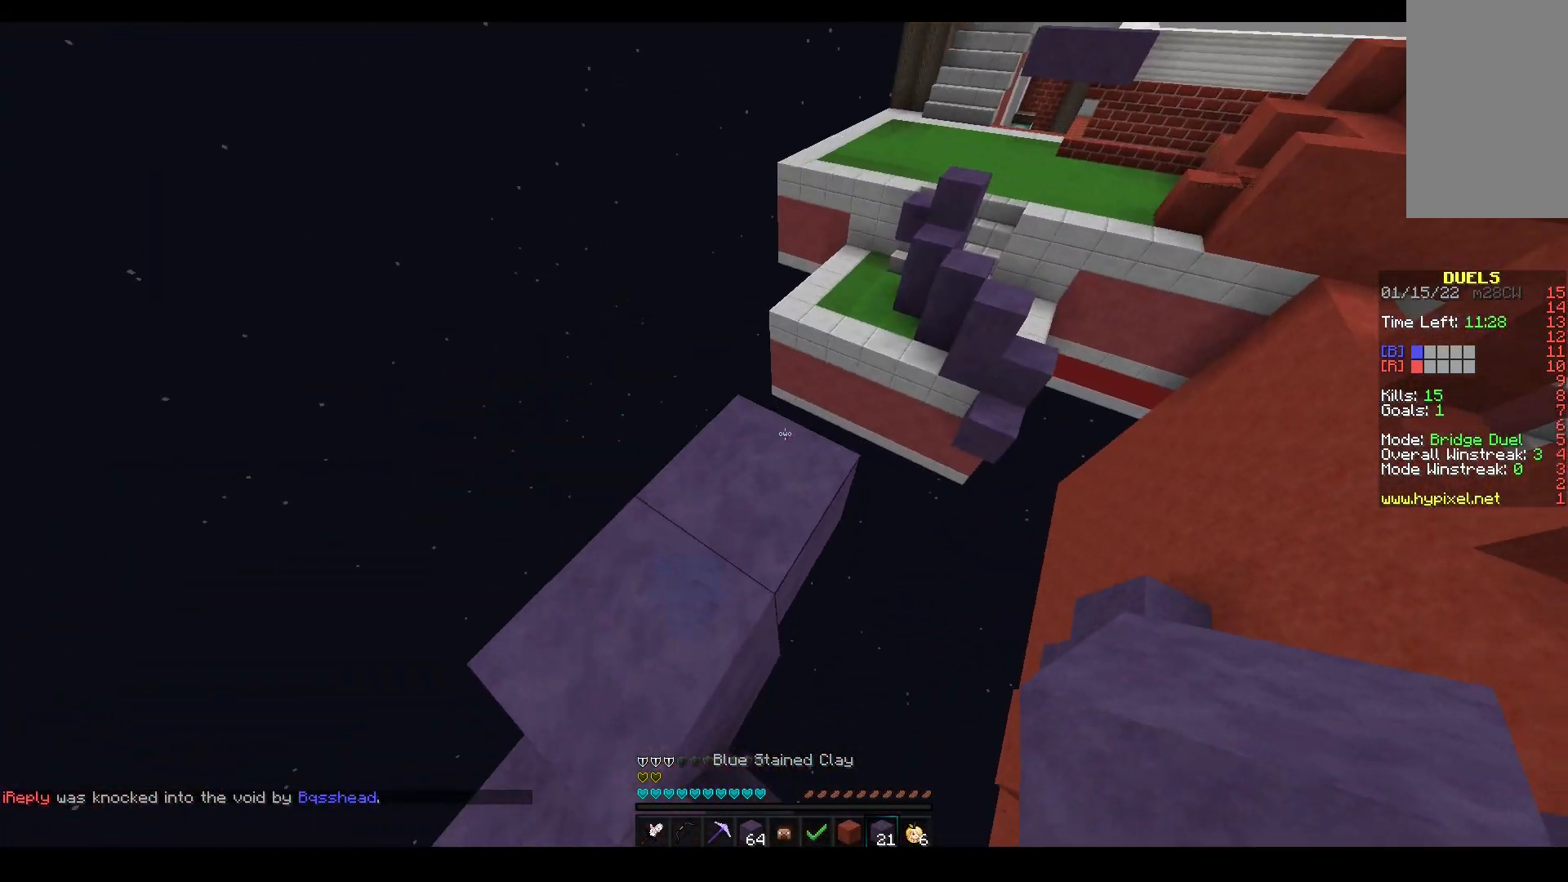
{"keys": ["space", "w"], "mouse": ["left"], "events": [[33, "a", "up"], [233, "mouse_left", "down"], [350, "space", "down"], [400, "mouse_left", "up"], [433, "mouse_left", "down"]]}
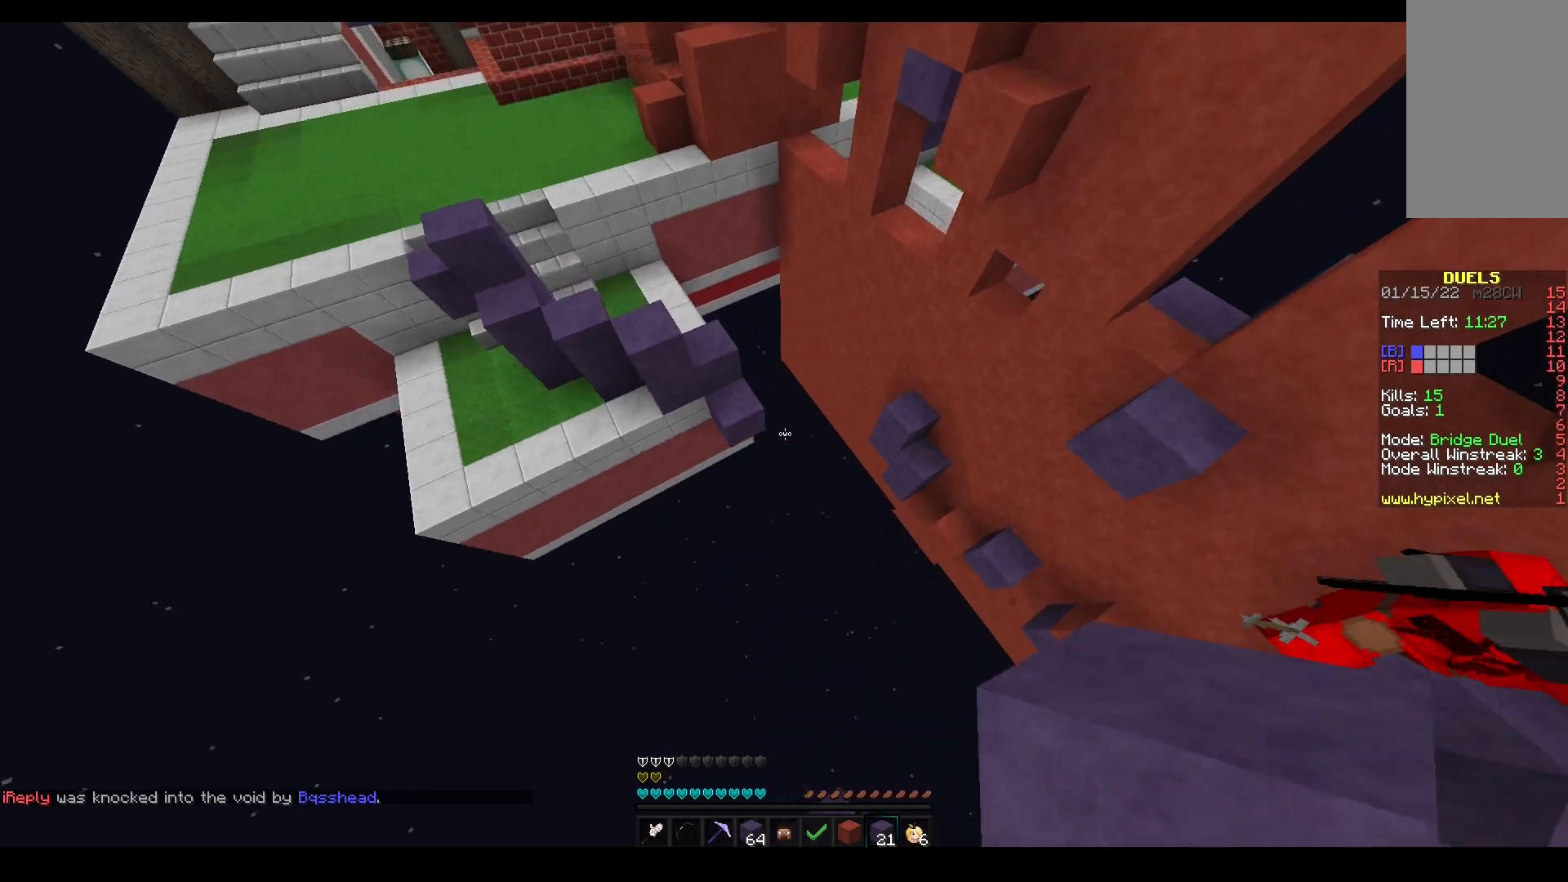
{"keys": ["w"], "mouse": [], "events": [[133, "mouse_left", "up"], [200, "space", "up"]]}